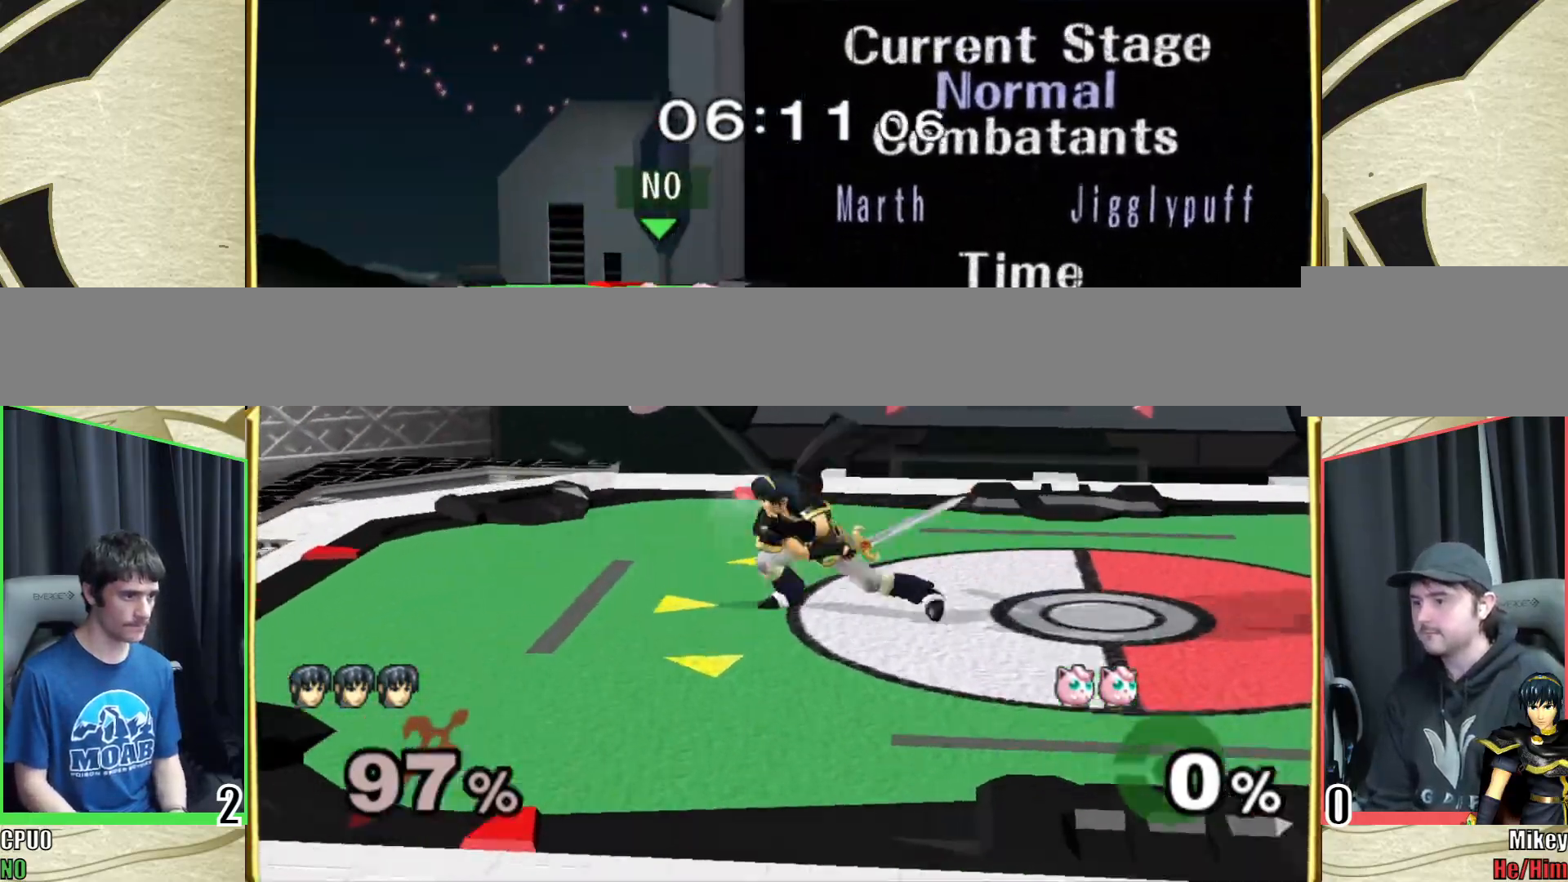
Gameplay with a controller (Nintendo layout); each line is a JSON object with the inputs held at the frame after it. "events" lists button and stick changes between this image and that frame as [ms after this image, input, new state], when the widget could be followed in between. Not read: L3 R3 START.
{"buttons": [], "left_stick": "down", "right_stick": "center", "events": [[67, "left_stick", "center"], [167, "A", "up"], [467, "left_stick", "down"]]}
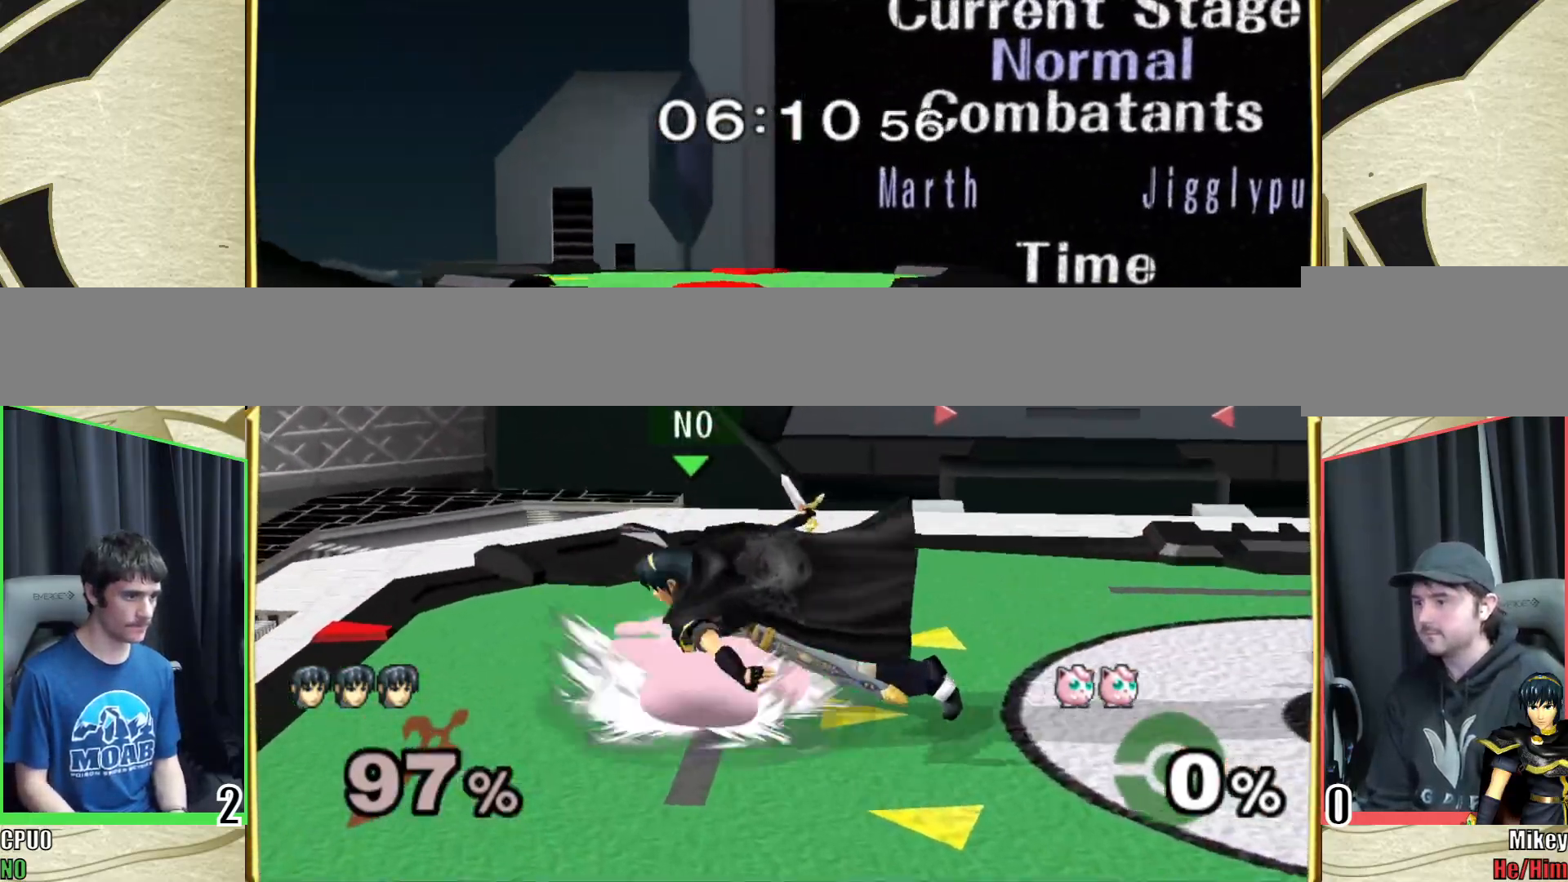
{"buttons": ["R1"], "left_stick": "down", "right_stick": "center", "events": [[50, "R1", "down"]]}
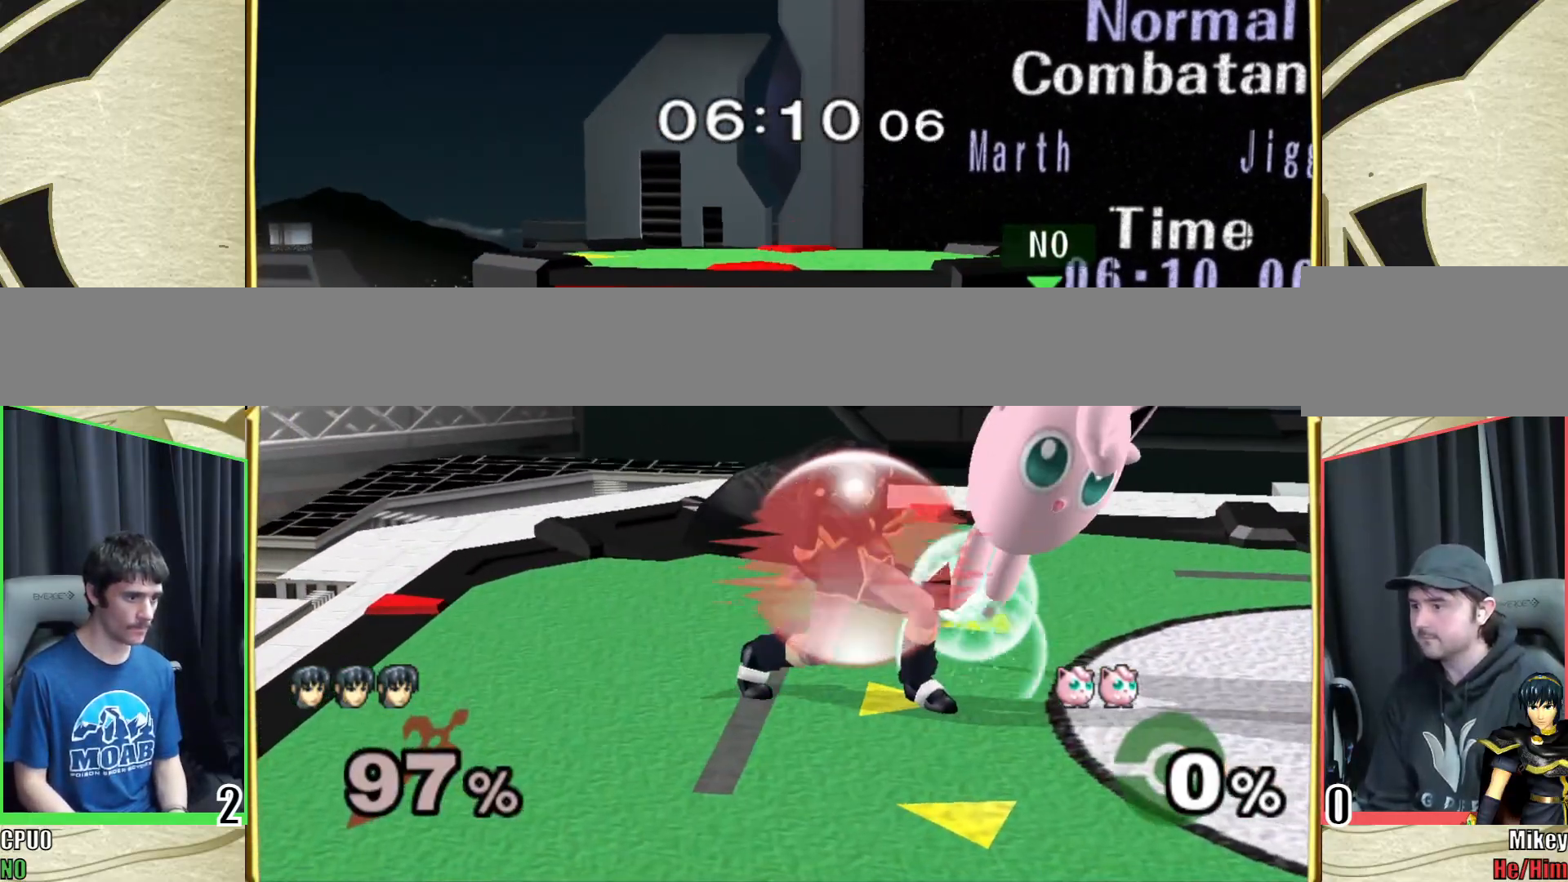
{"buttons": ["R1"], "left_stick": "down-right", "right_stick": "center", "events": [[83, "left_stick", "center"], [417, "R1", "up"], [467, "left_stick", "down-right"], [500, "R1", "down"]]}
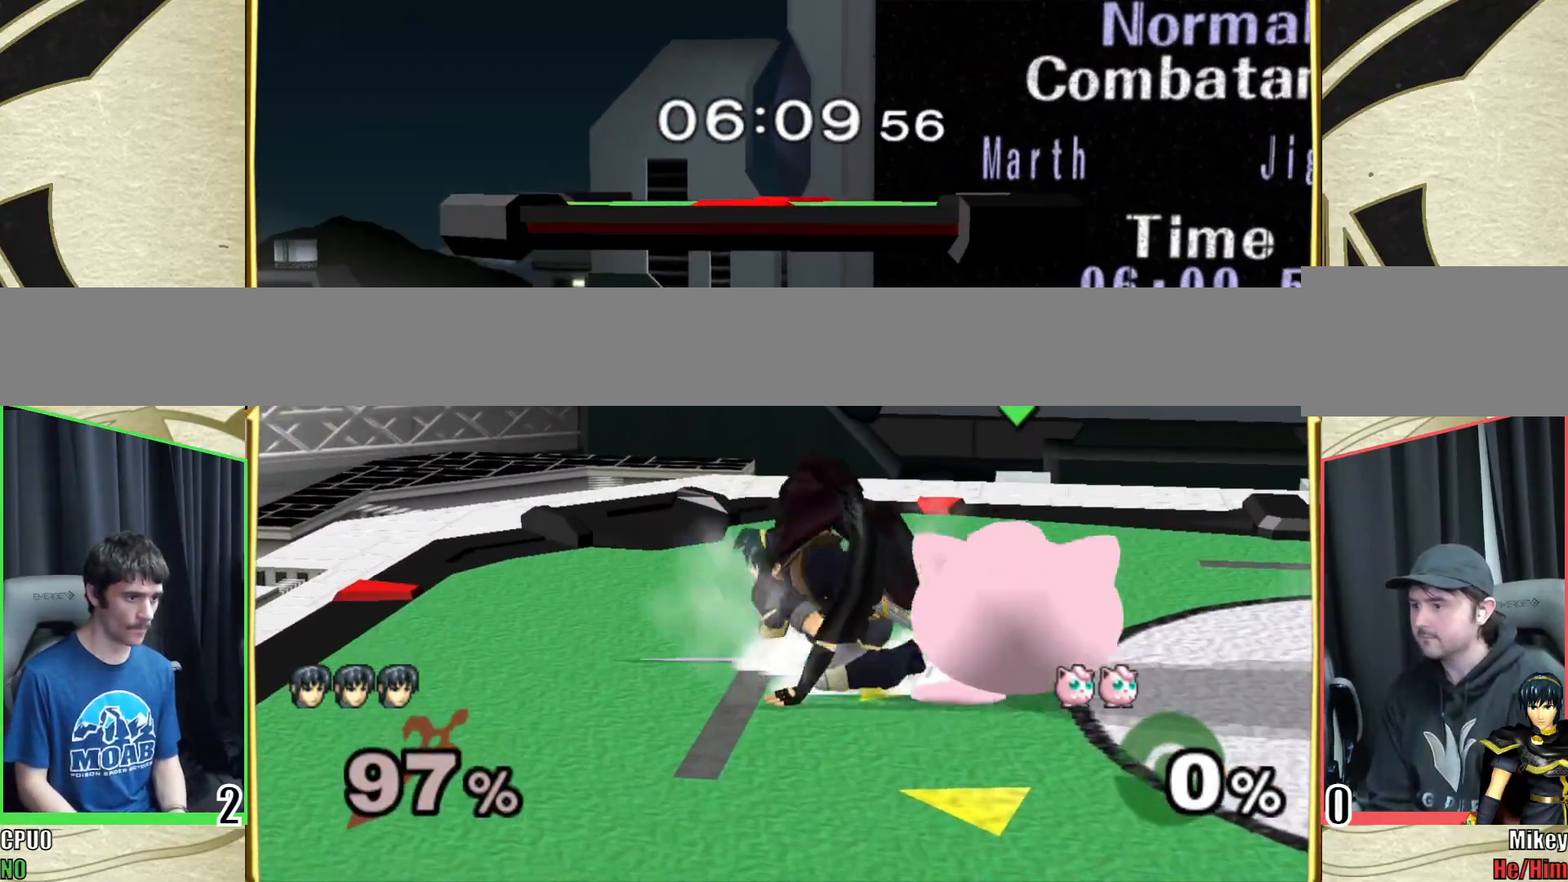
{"buttons": [], "left_stick": "center", "right_stick": "center", "events": [[83, "left_stick", "center"], [117, "R1", "up"], [167, "left_stick", "right"], [267, "left_stick", "center"], [317, "left_stick", "left"], [367, "Z", "down"], [450, "left_stick", "center"], [483, "Z", "up"]]}
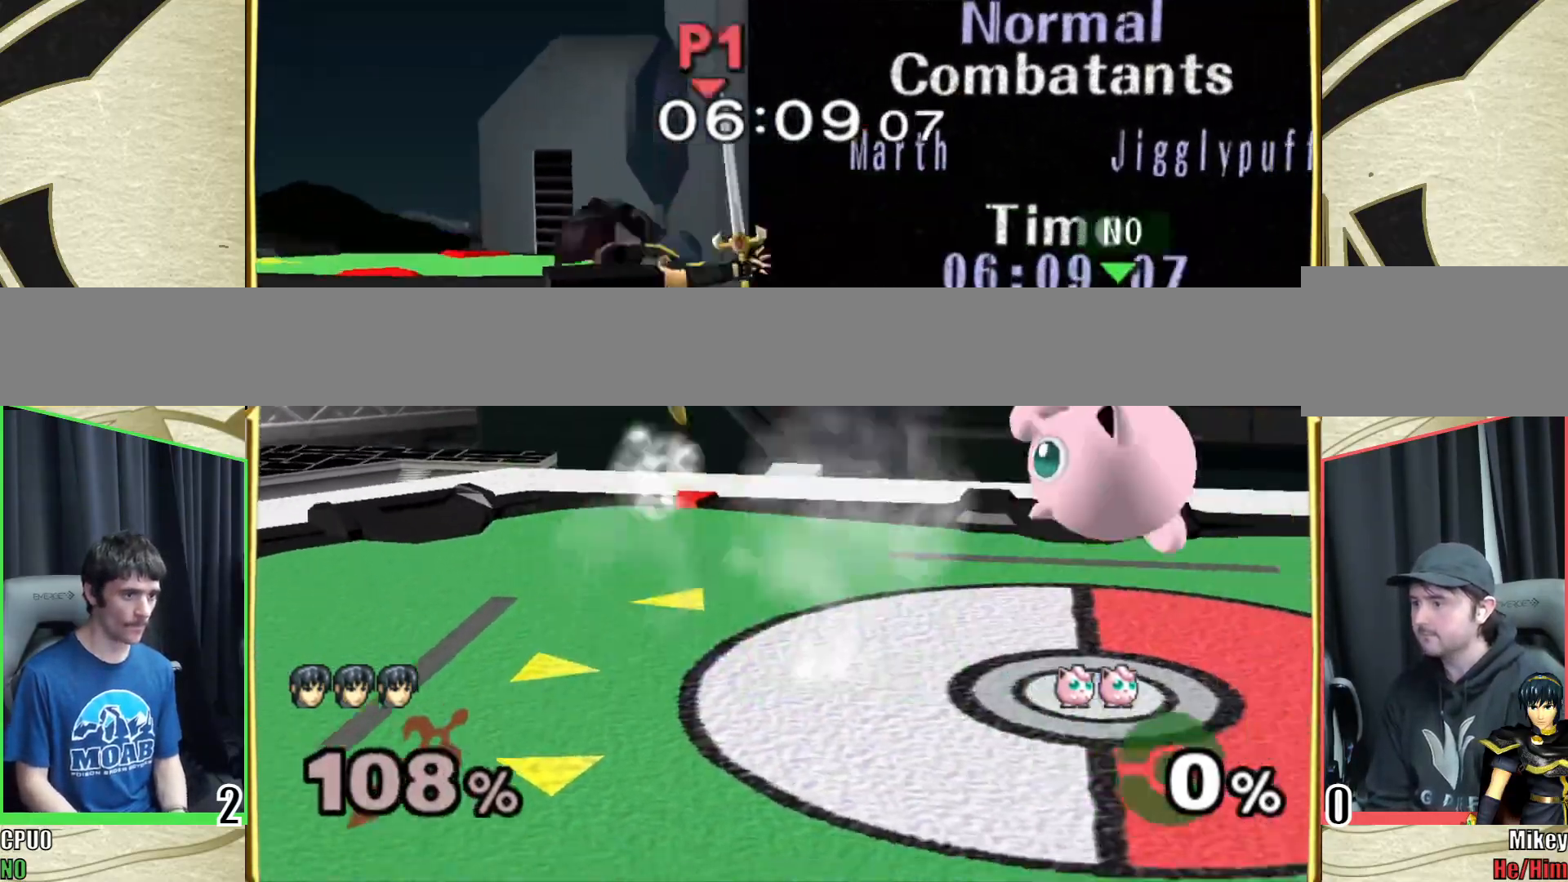
{"buttons": [], "left_stick": "center", "right_stick": "center", "events": [[367, "left_stick", "right"], [467, "left_stick", "center"]]}
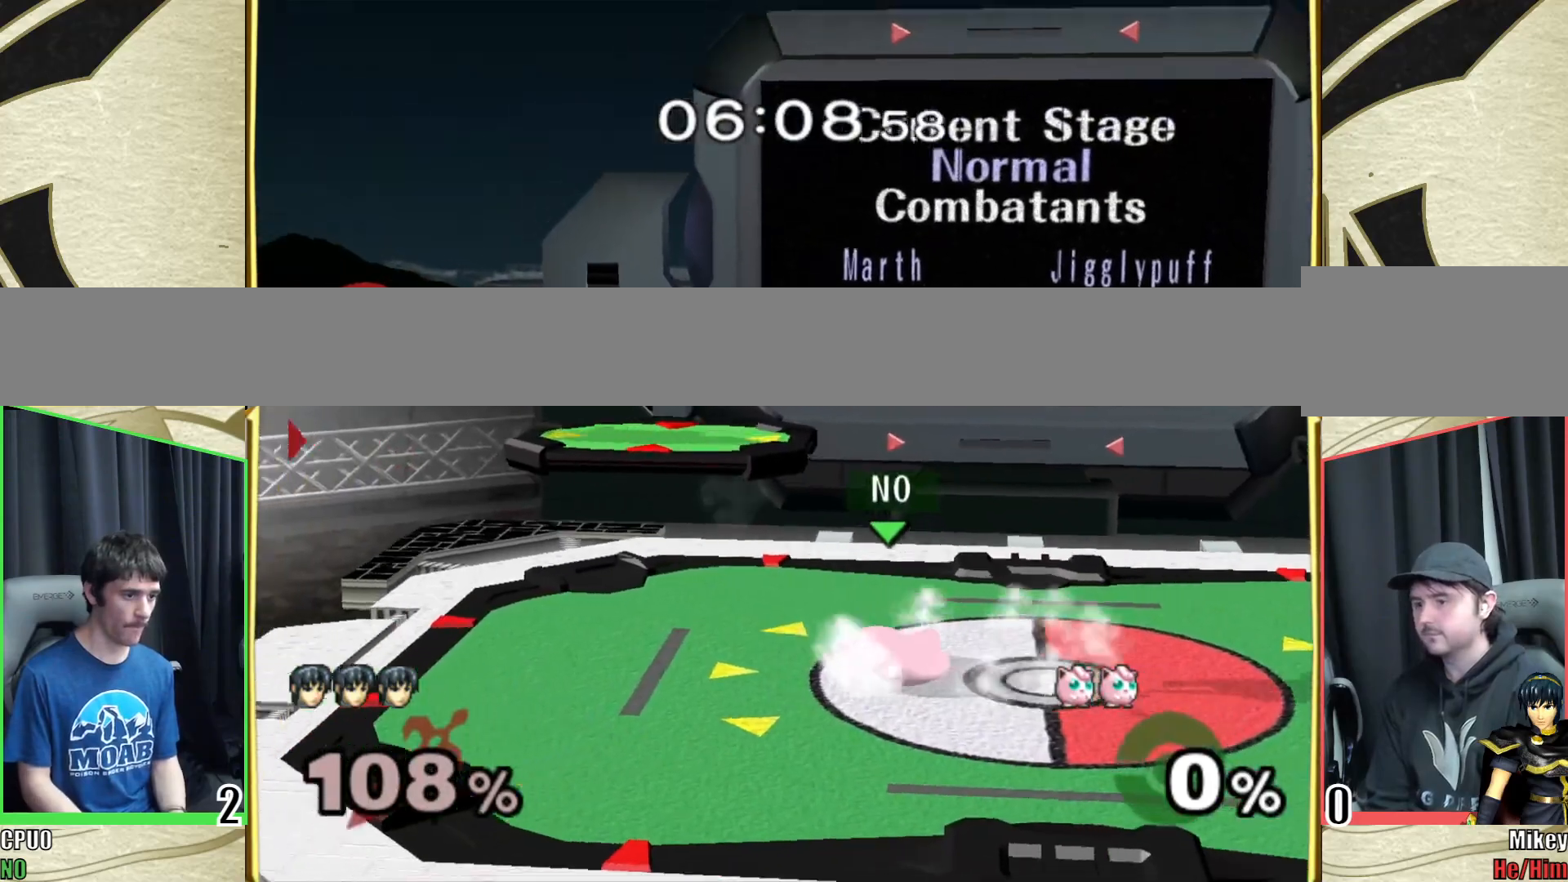
{"buttons": [], "left_stick": "right", "right_stick": "center", "events": [[17, "left_stick", "right"], [117, "left_stick", "center"], [200, "left_stick", "right"], [300, "left_stick", "center"], [350, "left_stick", "right"]]}
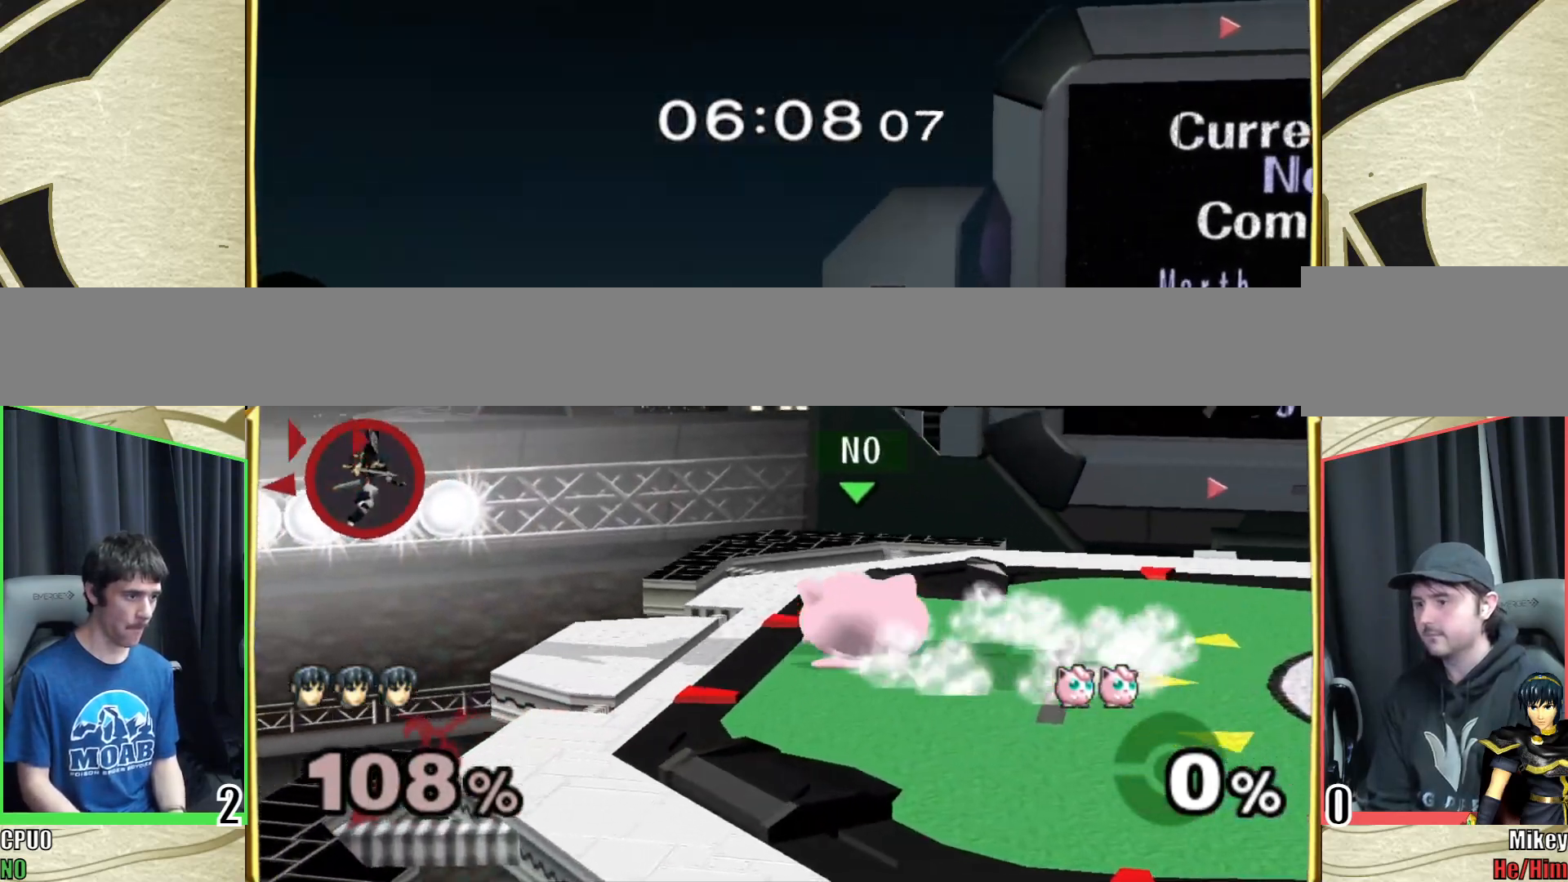
{"buttons": ["A"], "left_stick": "center", "right_stick": "center", "events": [[267, "Y", "down"], [383, "left_stick", "center"], [417, "A", "down"], [450, "Y", "up"]]}
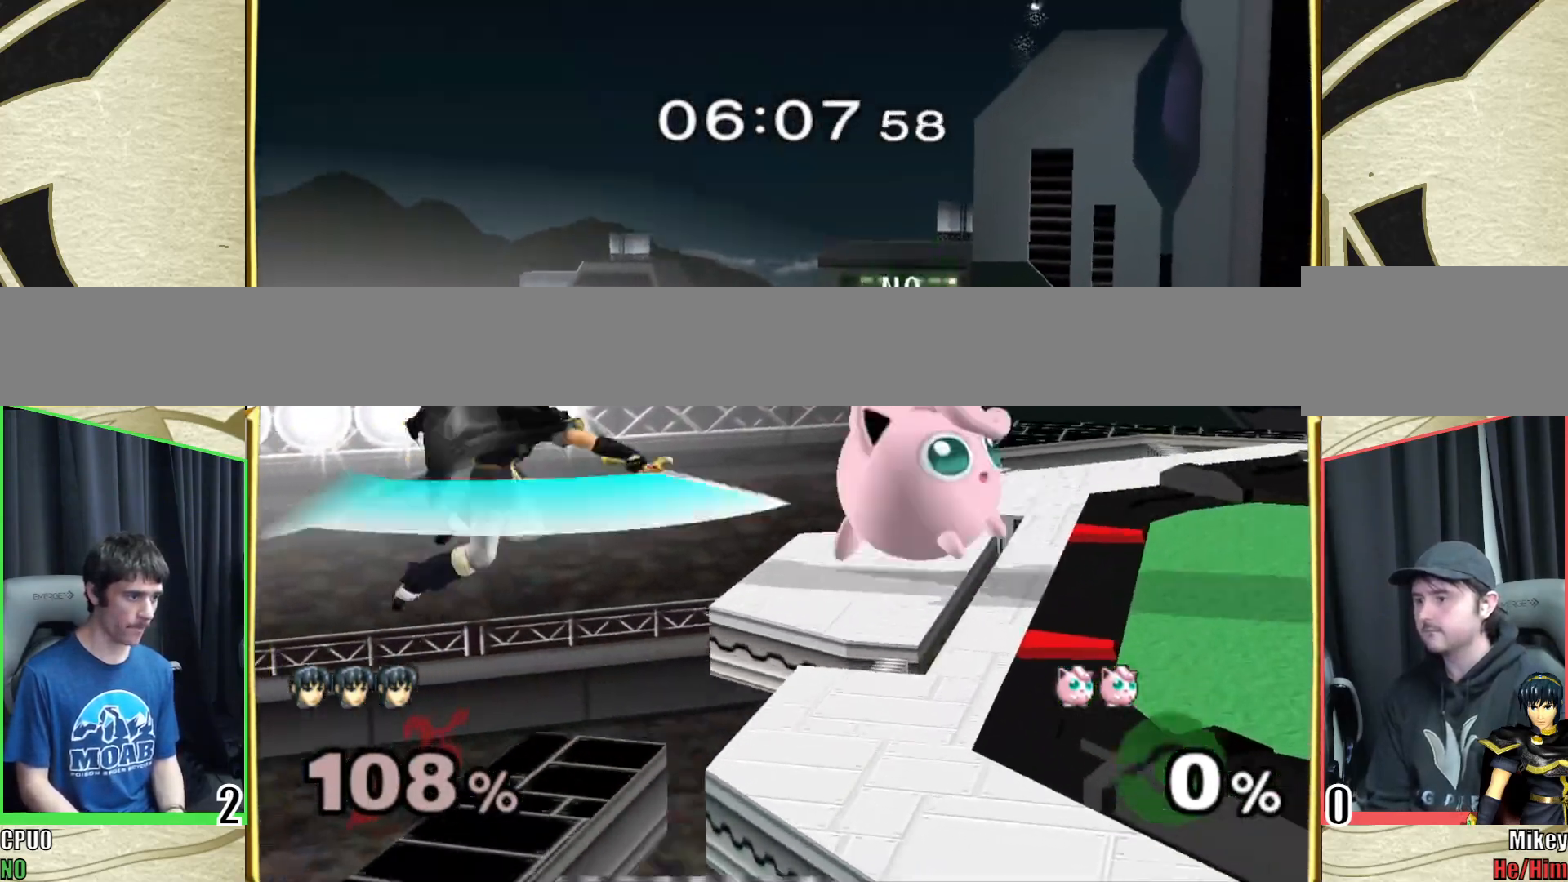
{"buttons": [], "left_stick": "up-right", "right_stick": "center", "events": [[50, "left_stick", "right"], [250, "A", "up"], [250, "left_stick", "left"], [417, "left_stick", "up-right"]]}
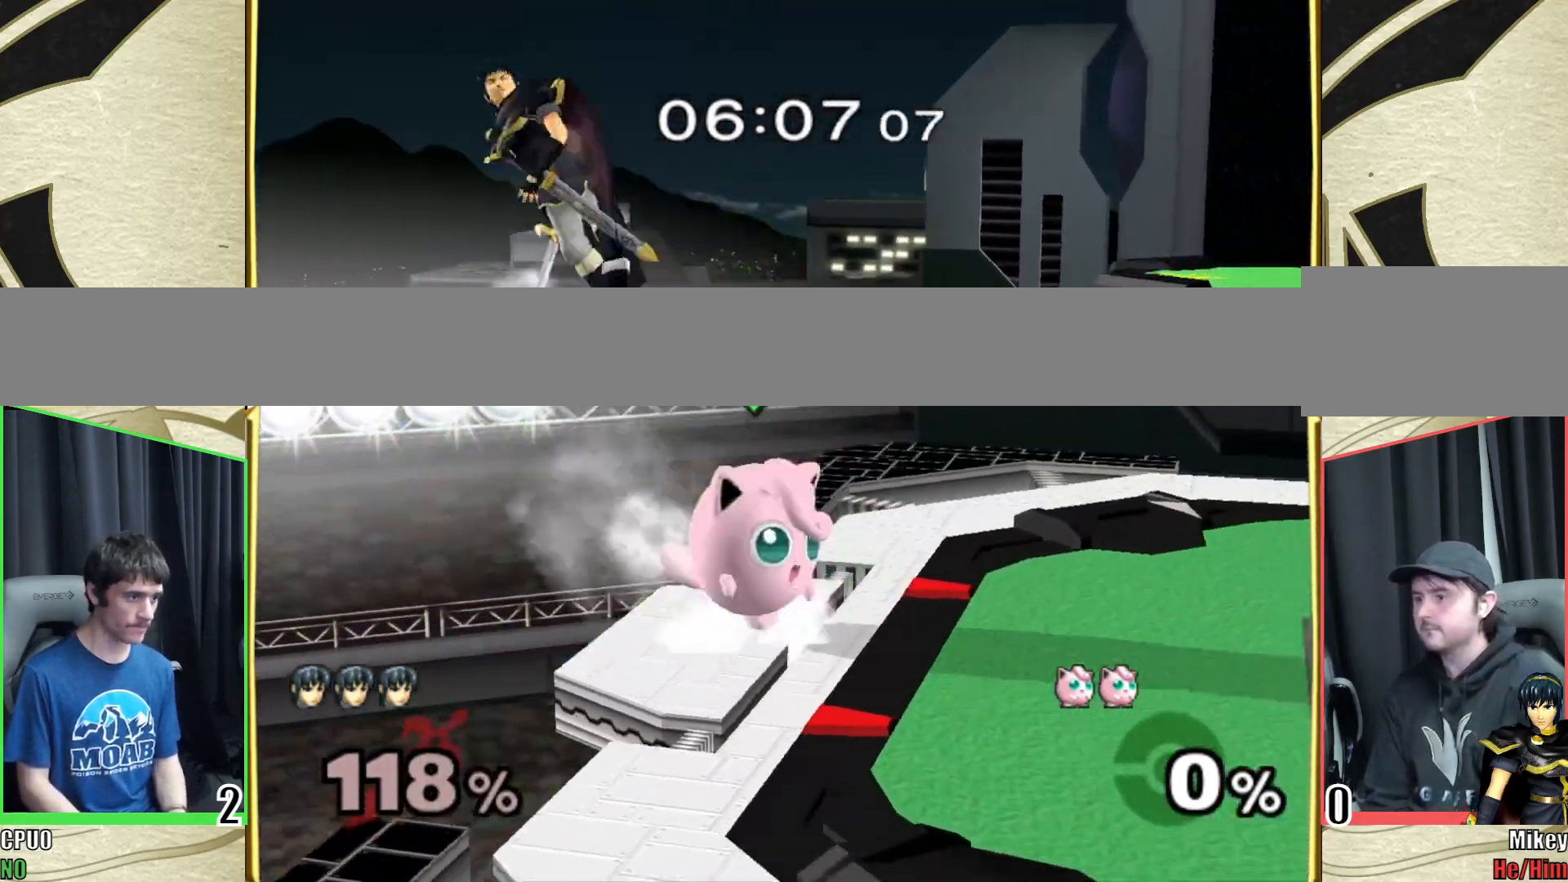
{"buttons": [], "left_stick": "right", "right_stick": "center", "events": [[250, "left_stick", "center"], [400, "left_stick", "right"]]}
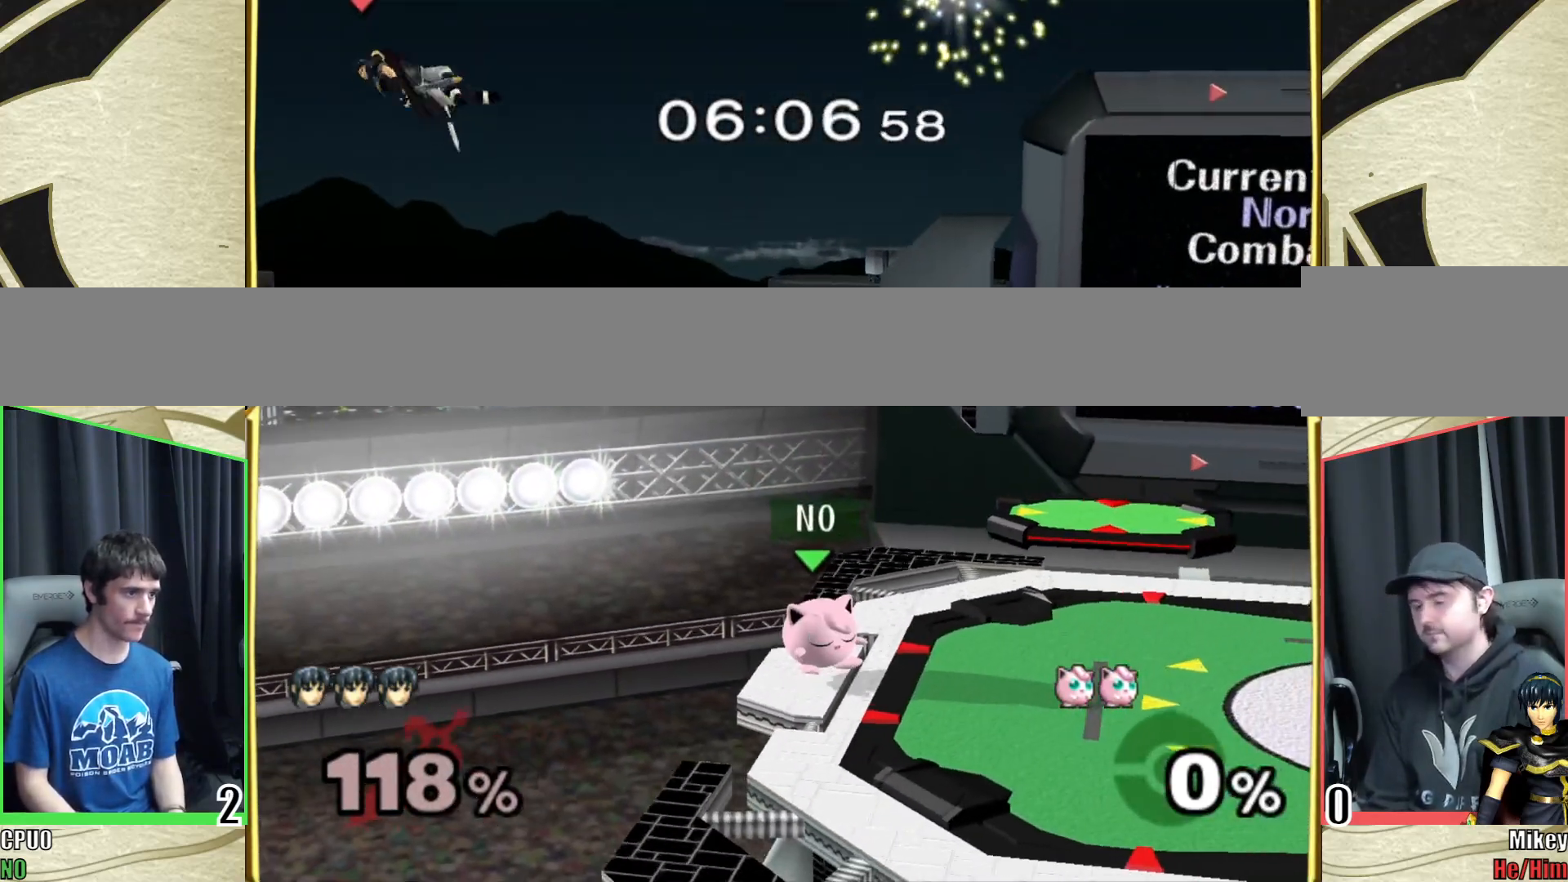
{"buttons": [], "left_stick": "right", "right_stick": "center", "events": [[17, "left_stick", "center"], [83, "left_stick", "right"], [200, "left_stick", "center"], [250, "left_stick", "right"]]}
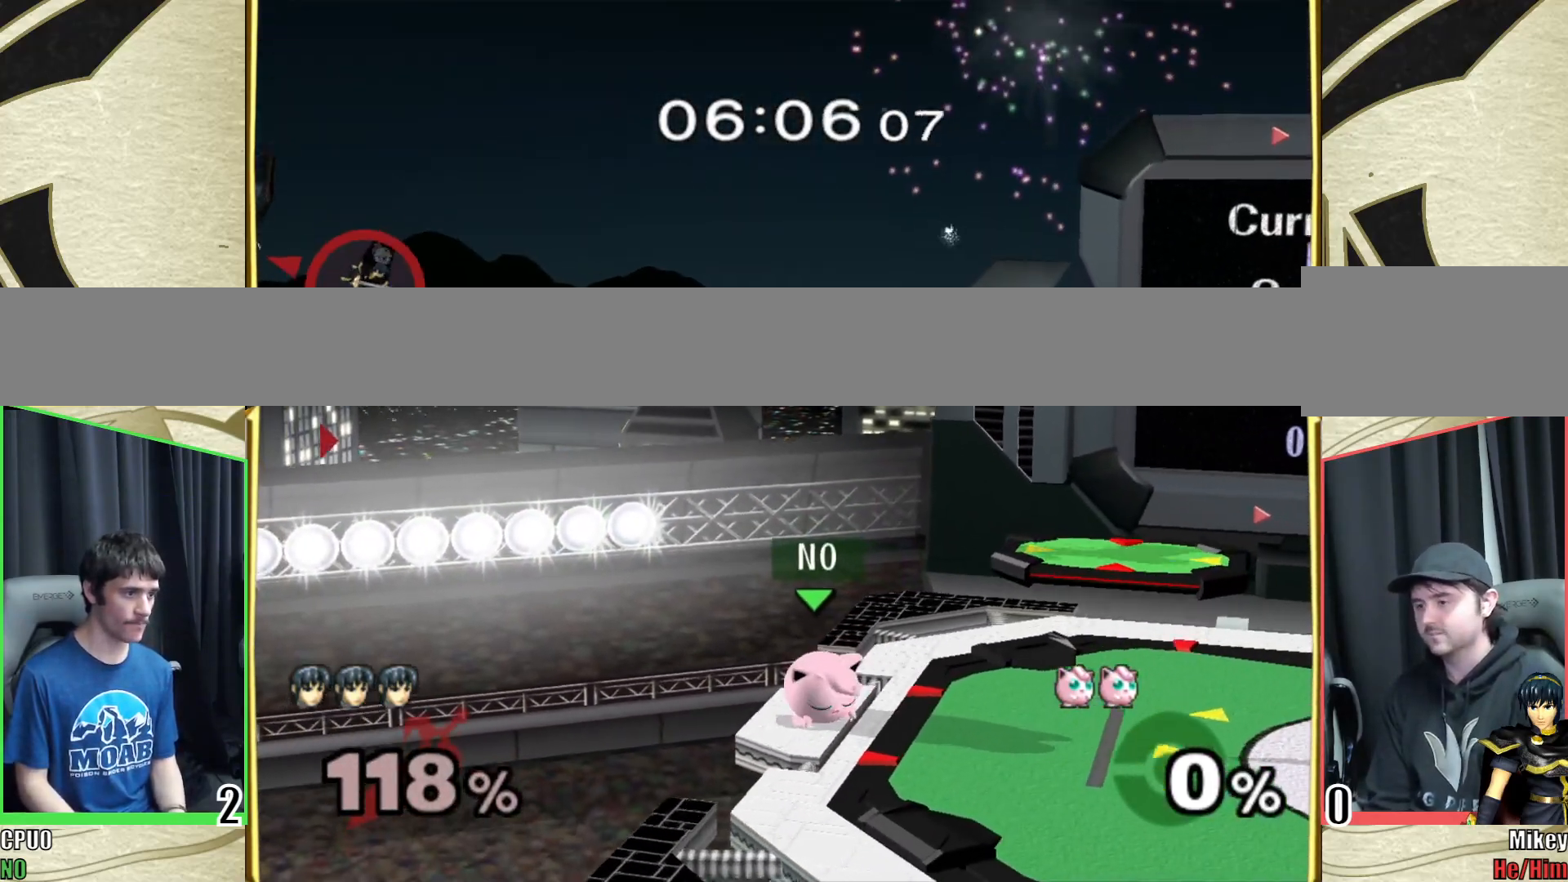
{"buttons": [], "left_stick": "right", "right_stick": "center", "events": []}
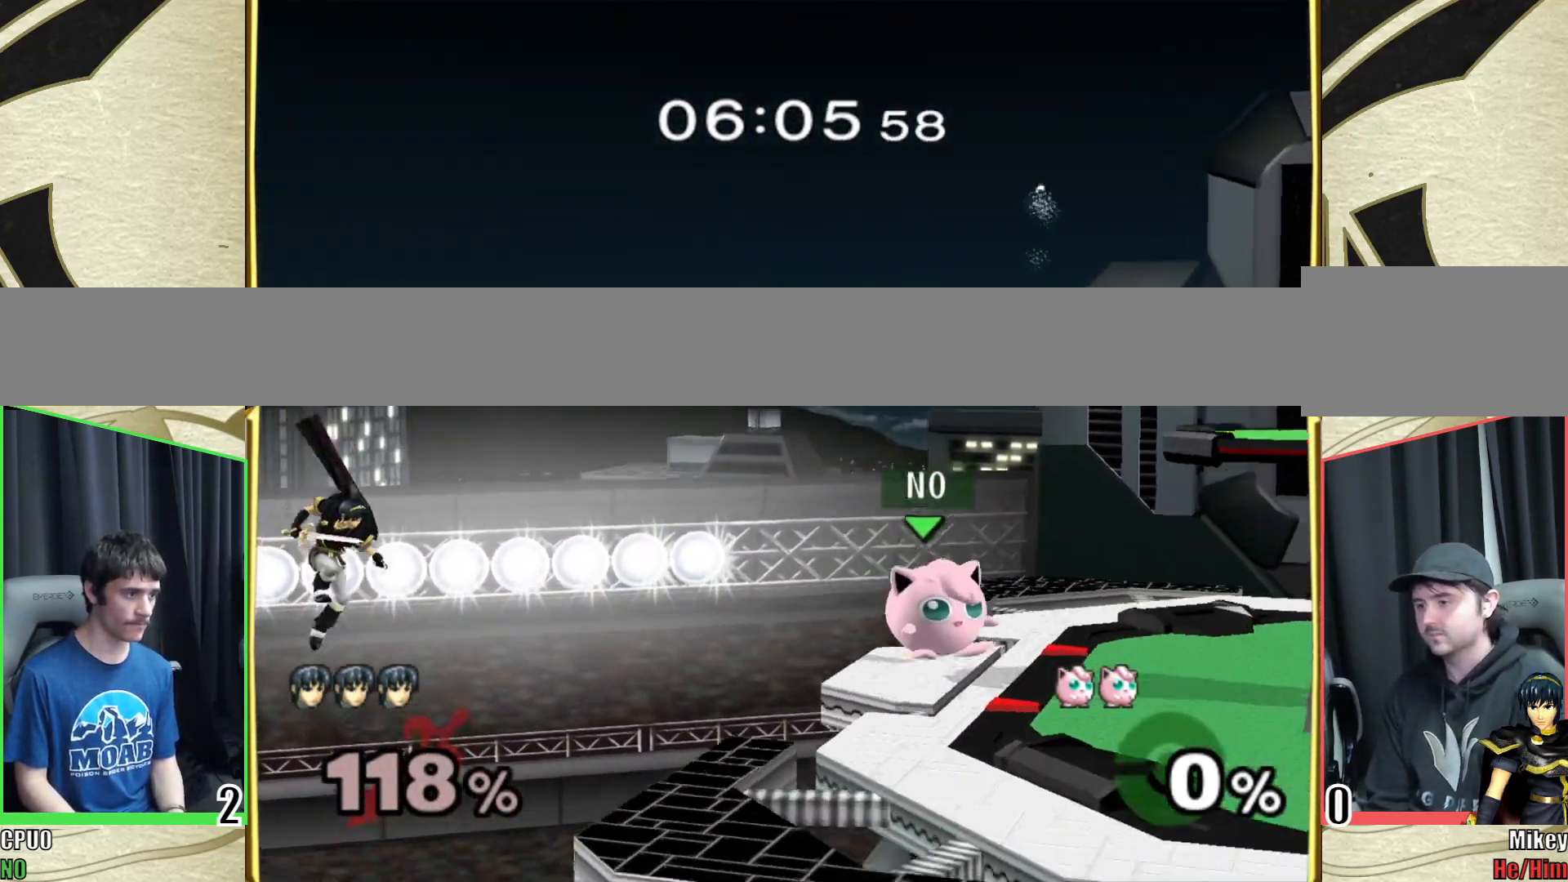
{"buttons": ["B"], "left_stick": "right", "right_stick": "center", "events": [[367, "B", "down"]]}
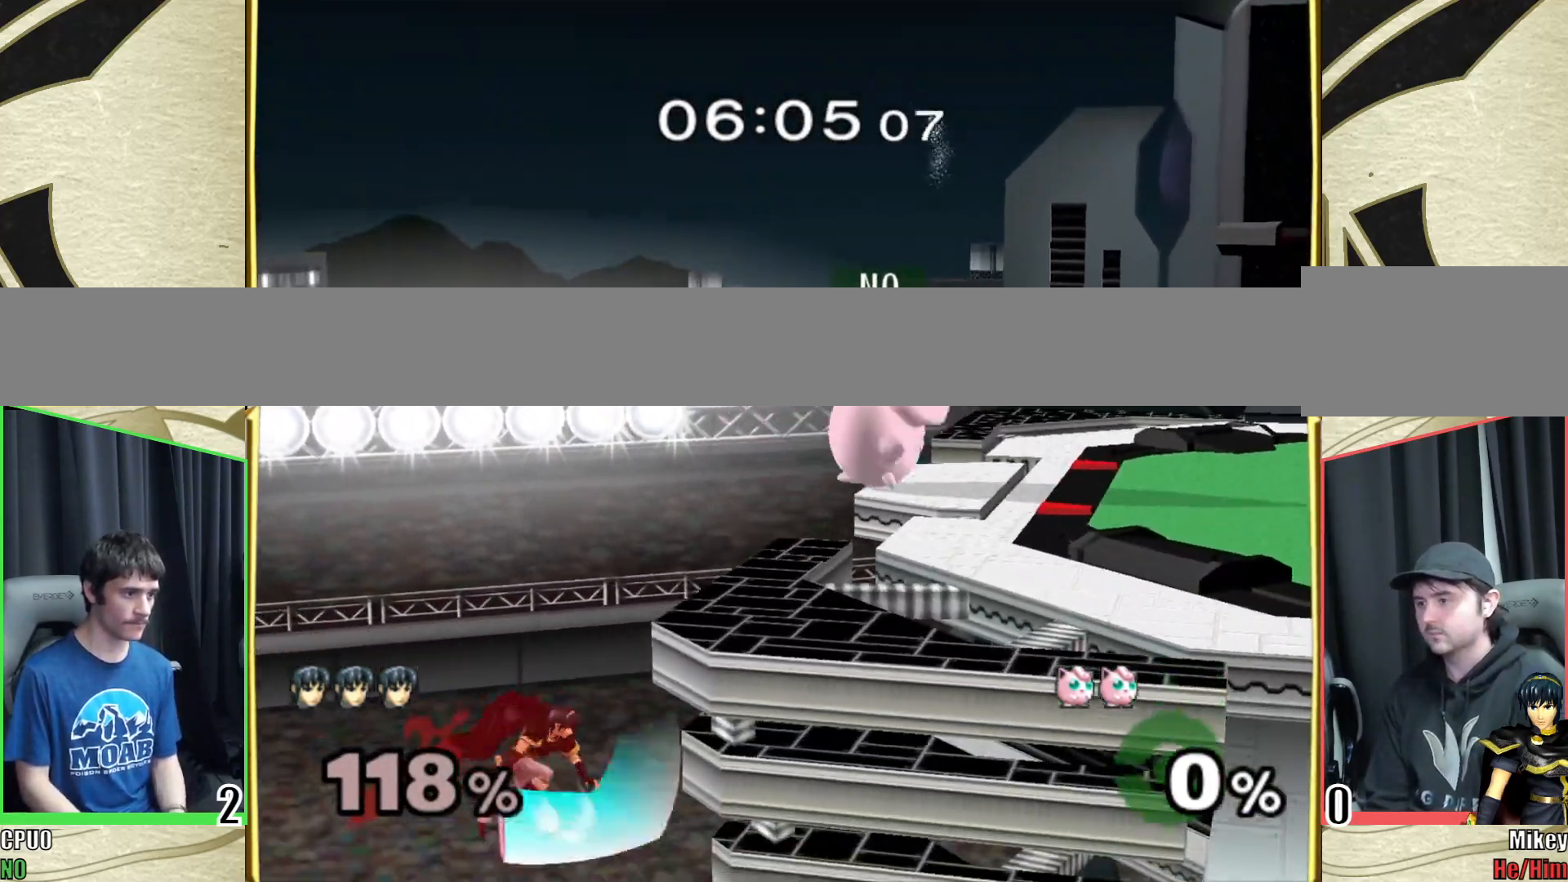
{"buttons": ["B"], "left_stick": "right", "right_stick": "center", "events": [[250, "B", "up"], [467, "B", "down"]]}
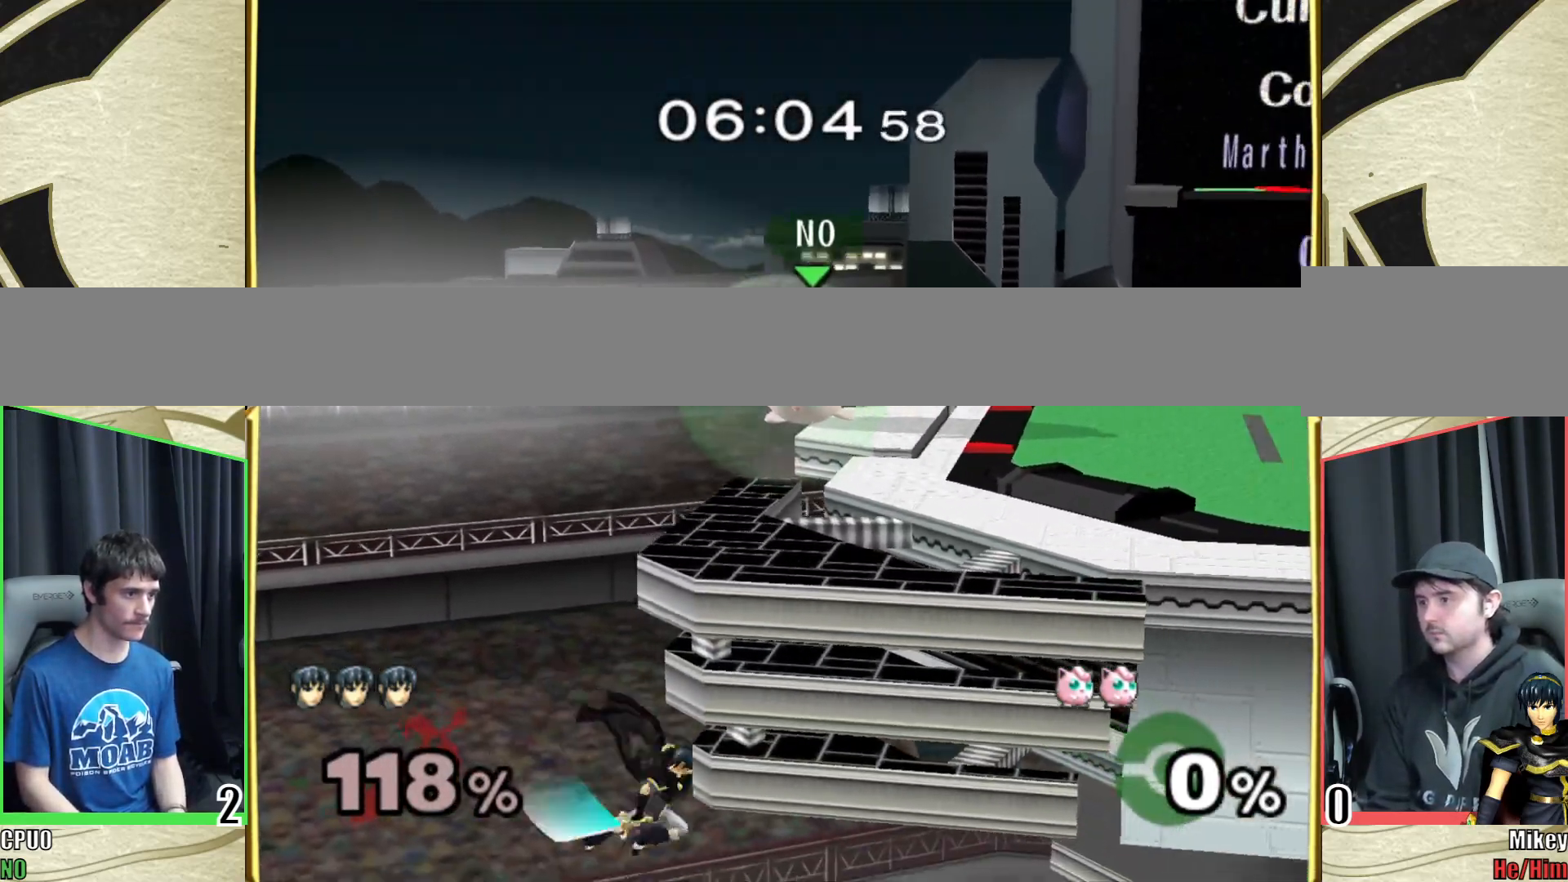
{"buttons": [], "left_stick": "left", "right_stick": "center", "events": [[117, "left_stick", "left"], [300, "B", "up"]]}
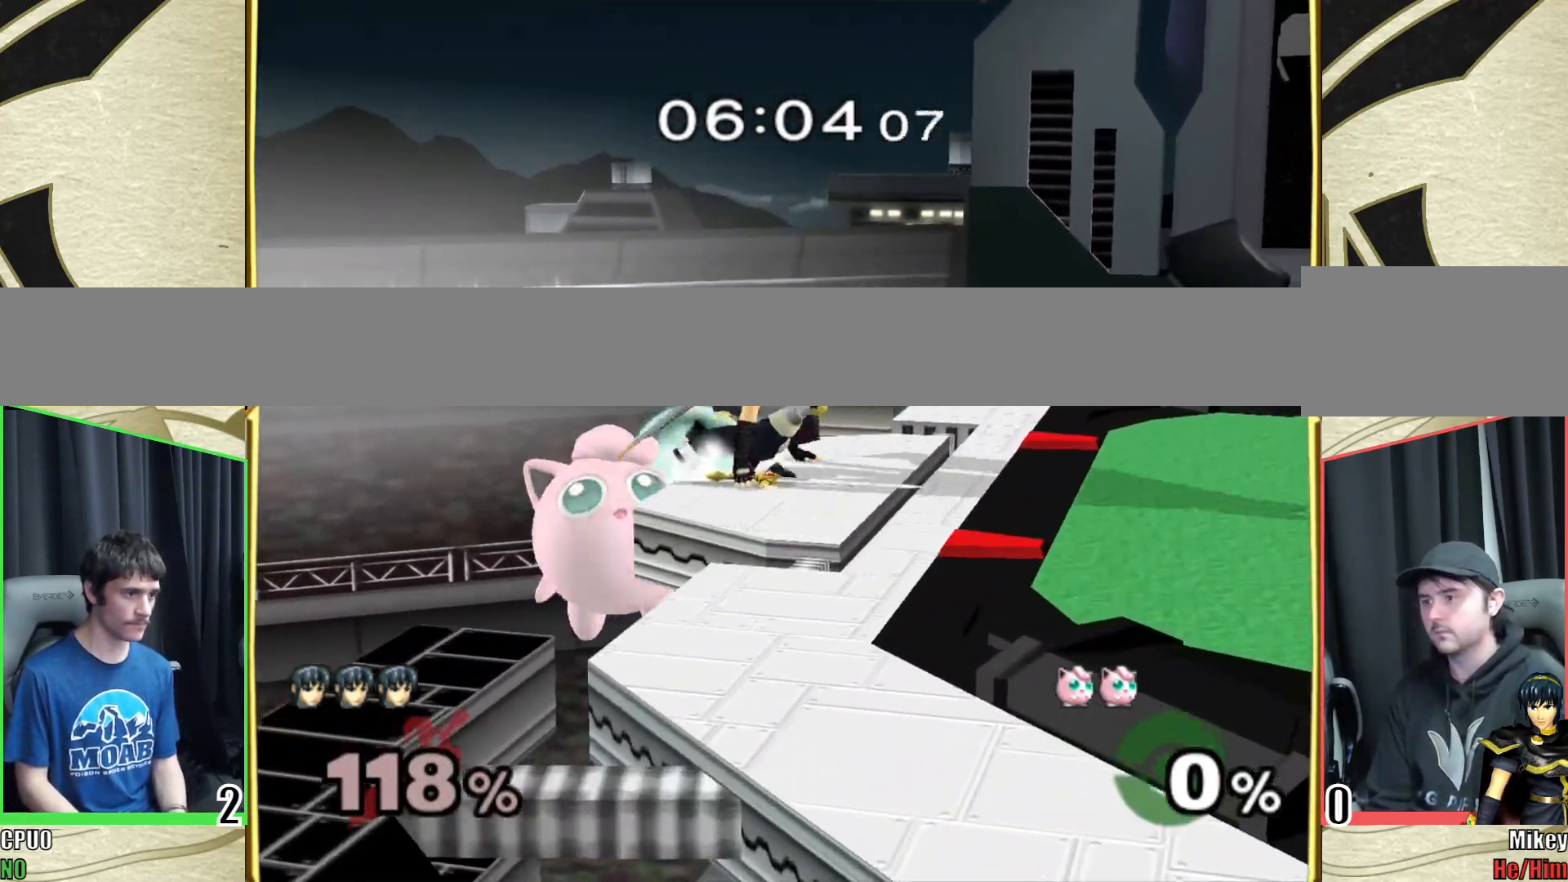
{"buttons": [], "left_stick": "down", "right_stick": "center", "events": [[150, "left_stick", "center"], [450, "left_stick", "down"]]}
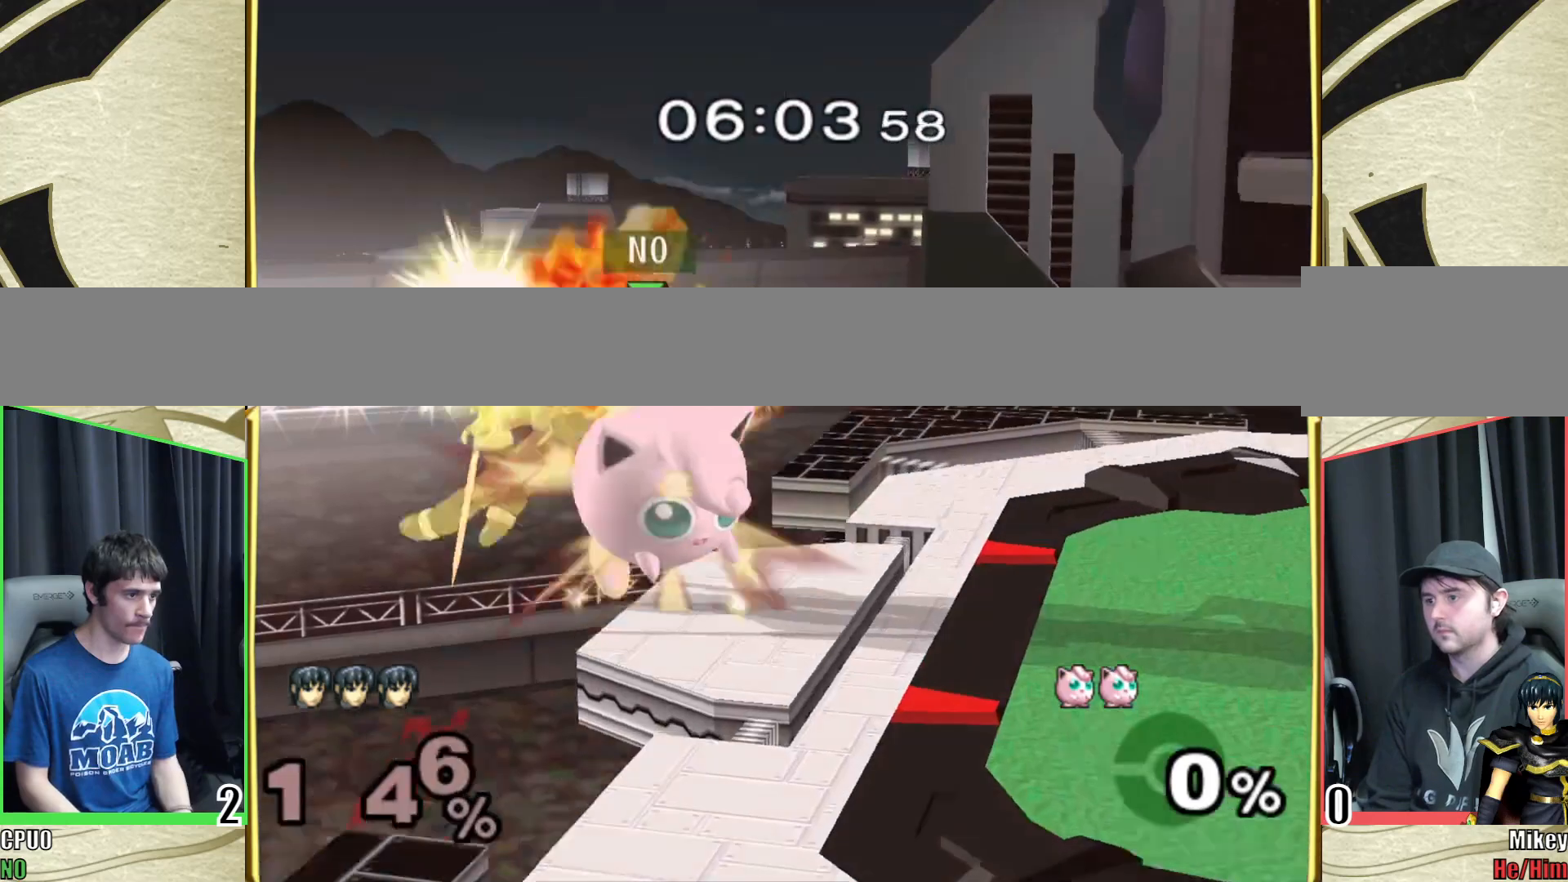
{"buttons": [], "left_stick": "down-left", "right_stick": "center", "events": [[17, "left_stick", "down-left"]]}
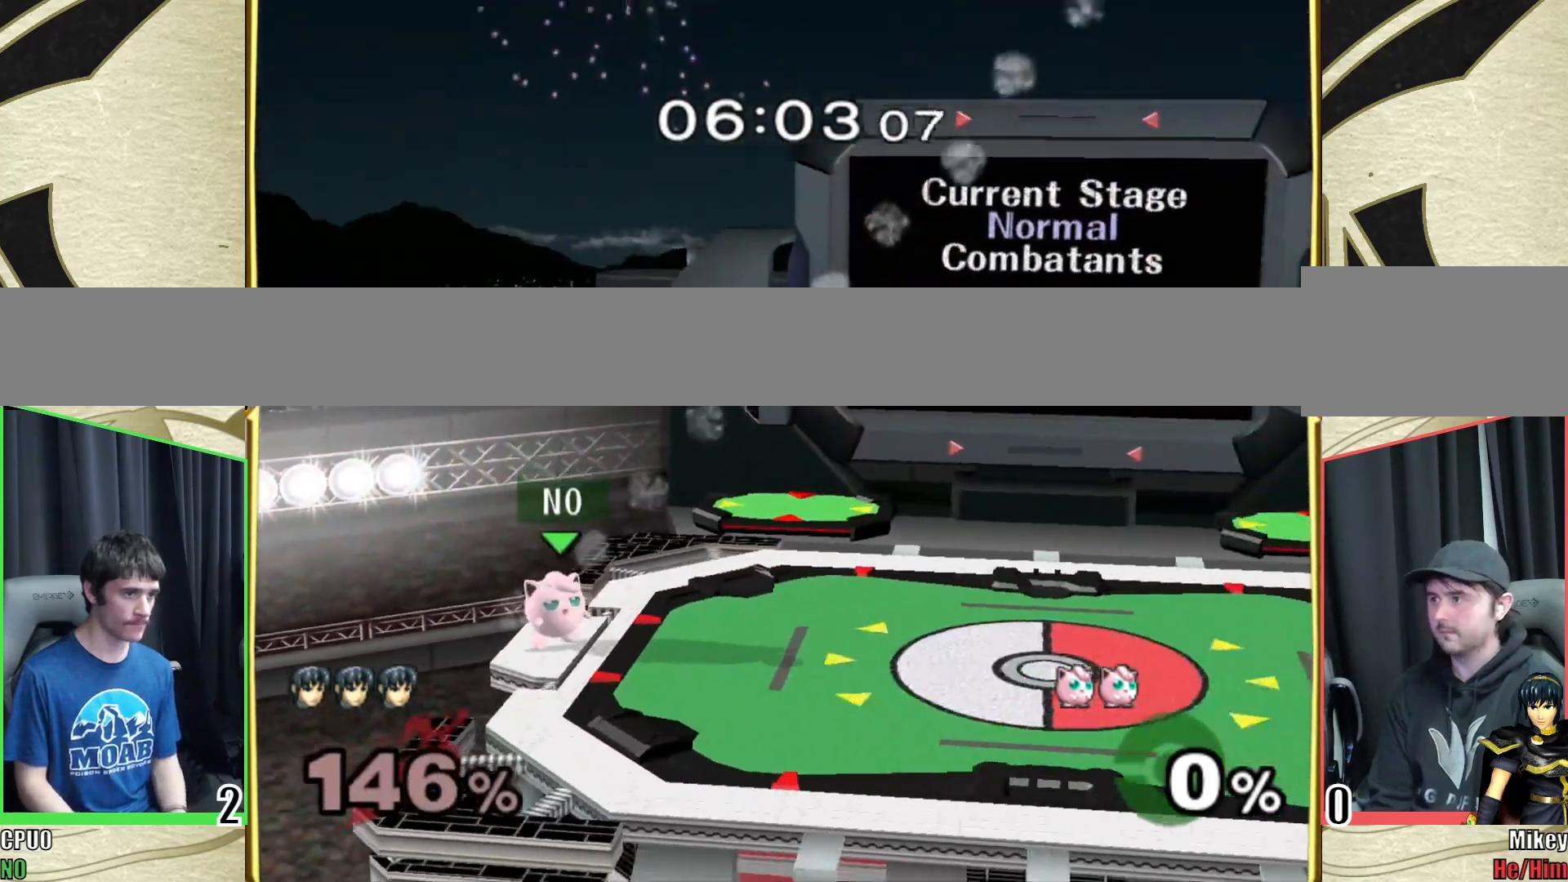
{"buttons": ["A", "X"], "left_stick": "up-right", "right_stick": "center", "events": [[350, "B", "down"], [383, "A", "down"], [400, "B", "up"], [400, "left_stick", "down-right"], [467, "X", "down"], [467, "left_stick", "up-right"]]}
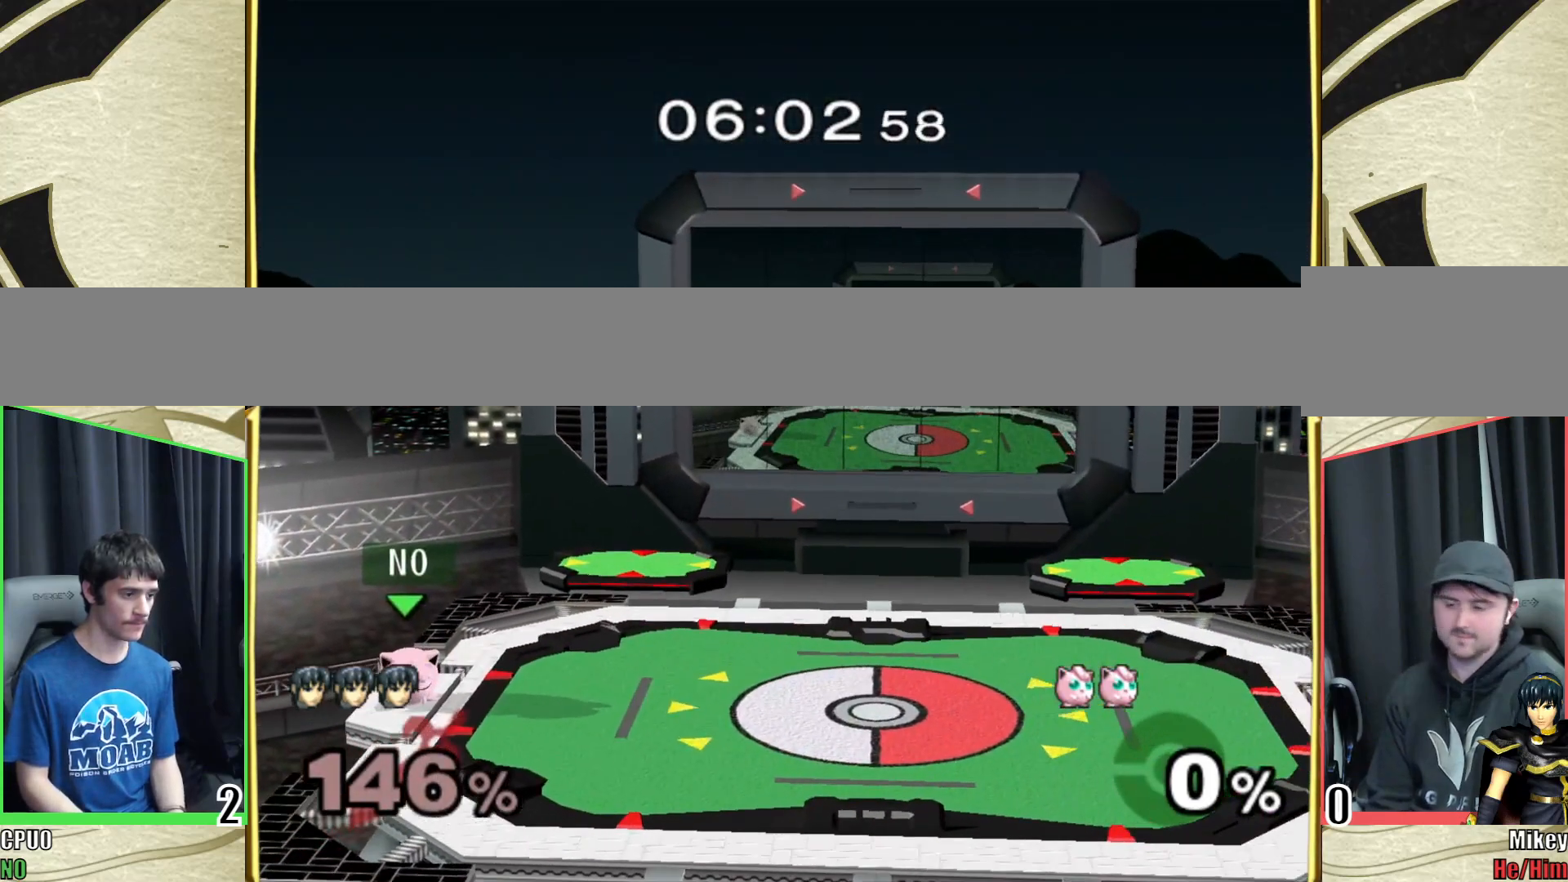
{"buttons": ["X"], "left_stick": "center", "right_stick": "center", "events": [[17, "A", "up"], [17, "X", "up"], [67, "left_stick", "left"], [100, "B", "down"], [133, "A", "down"], [167, "B", "up"], [183, "X", "down"], [200, "left_stick", "center"], [217, "A", "up"], [300, "X", "up"], [367, "B", "down"], [417, "A", "down"], [417, "B", "up"], [450, "X", "down"], [483, "A", "up"]]}
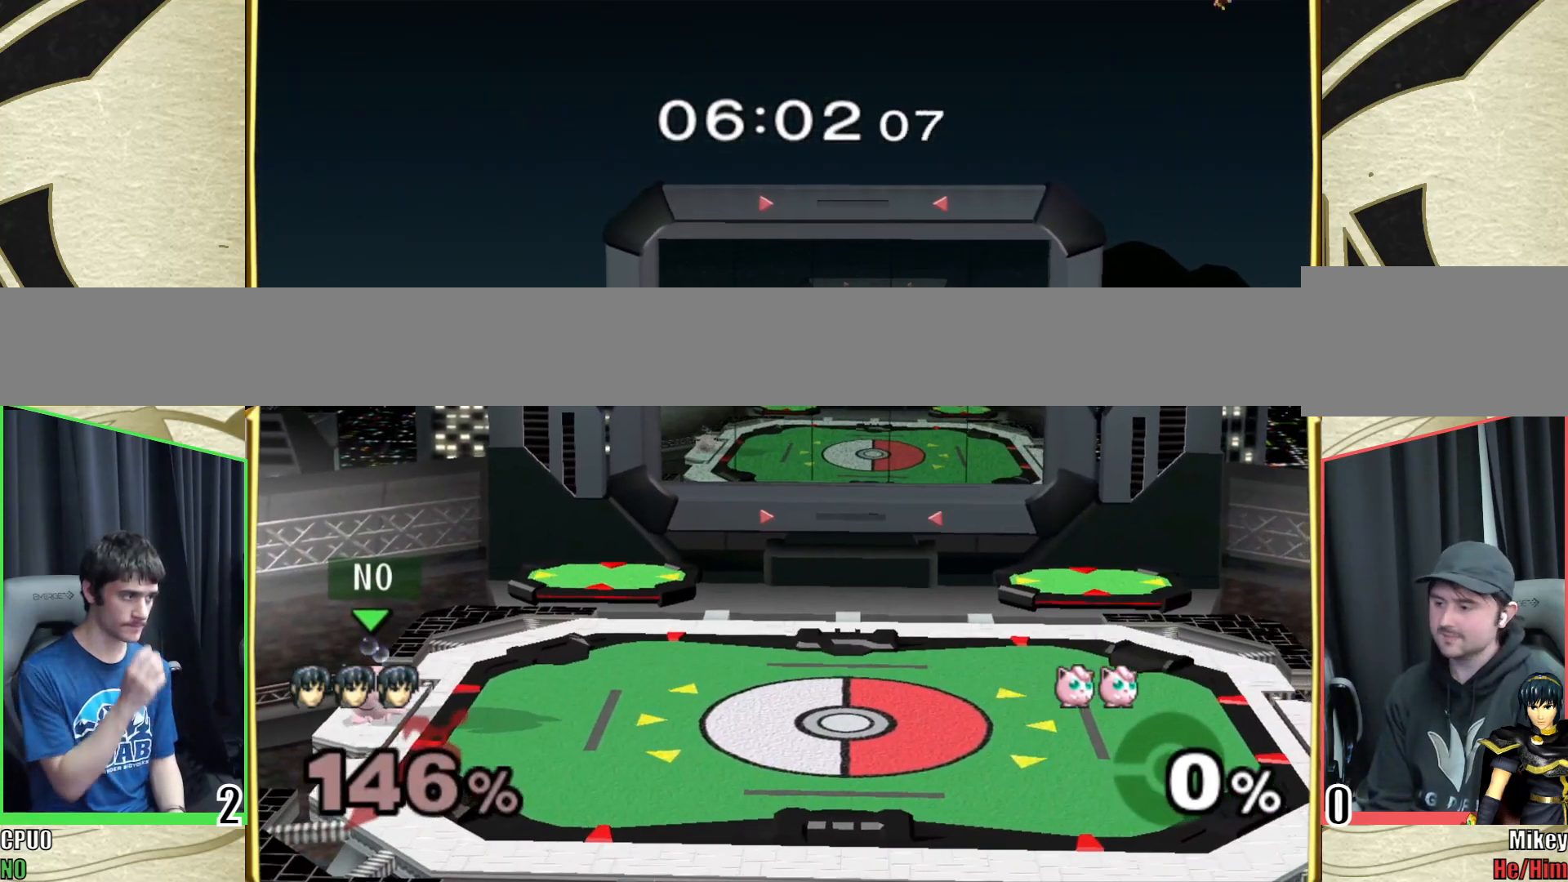
{"buttons": ["A"], "left_stick": "center", "right_stick": "center", "events": [[50, "X", "up"], [150, "B", "down"], [200, "A", "down"], [217, "B", "up"], [233, "X", "down"], [250, "A", "up"], [300, "X", "up"], [433, "B", "down"], [467, "A", "down"], [500, "B", "up"]]}
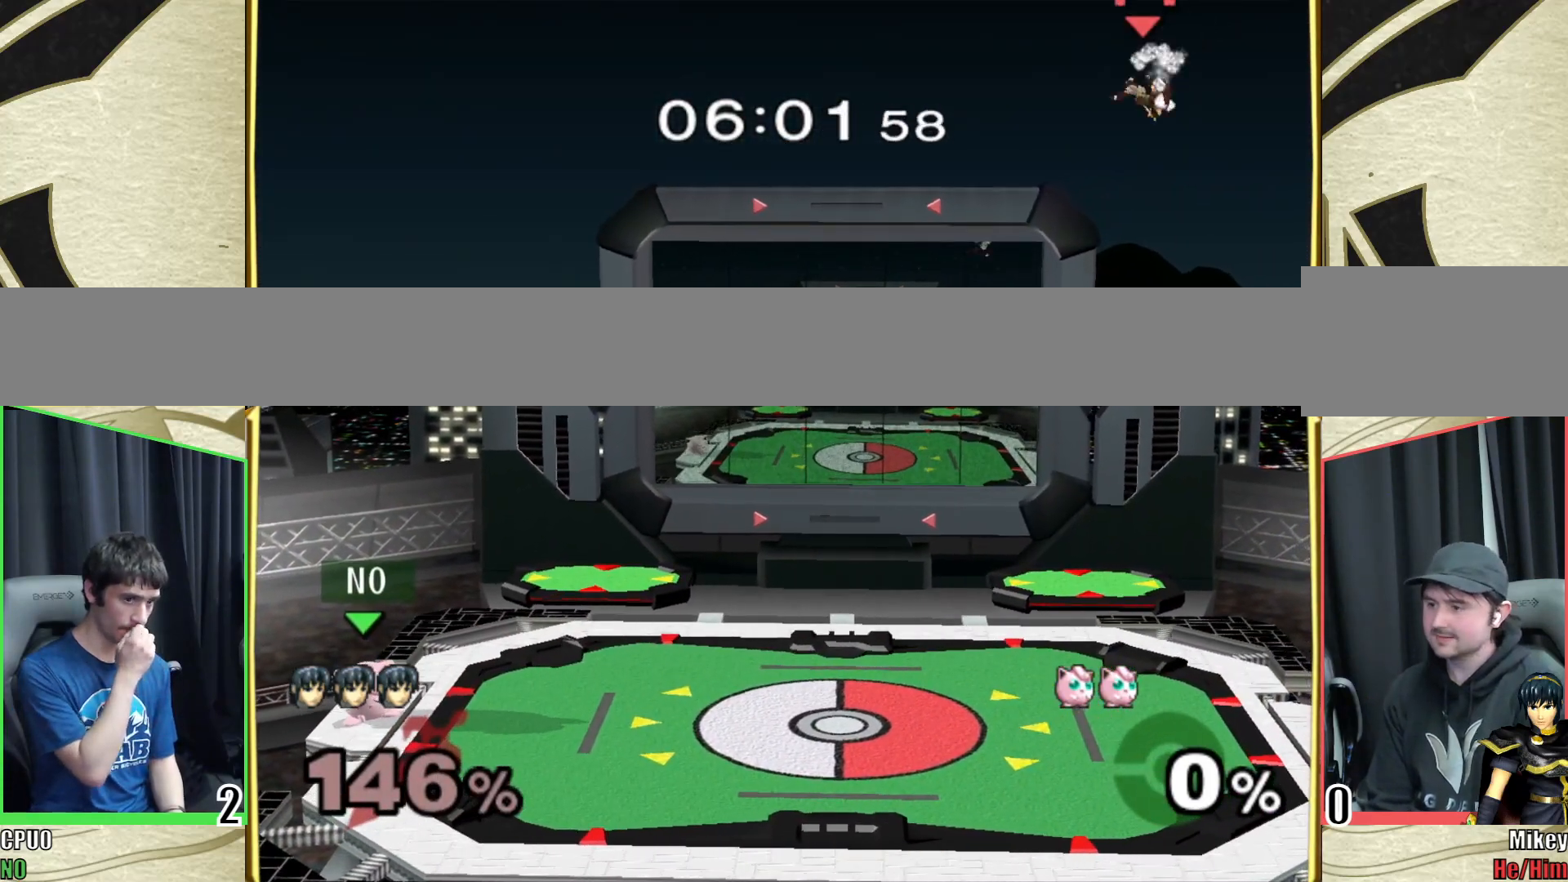
{"buttons": ["B"], "left_stick": "center", "right_stick": "center", "events": [[33, "A", "up"], [33, "X", "down"], [83, "X", "up"], [217, "B", "down"], [267, "A", "down"], [283, "B", "up"], [300, "X", "down"], [333, "A", "up"], [367, "X", "up"], [500, "B", "down"]]}
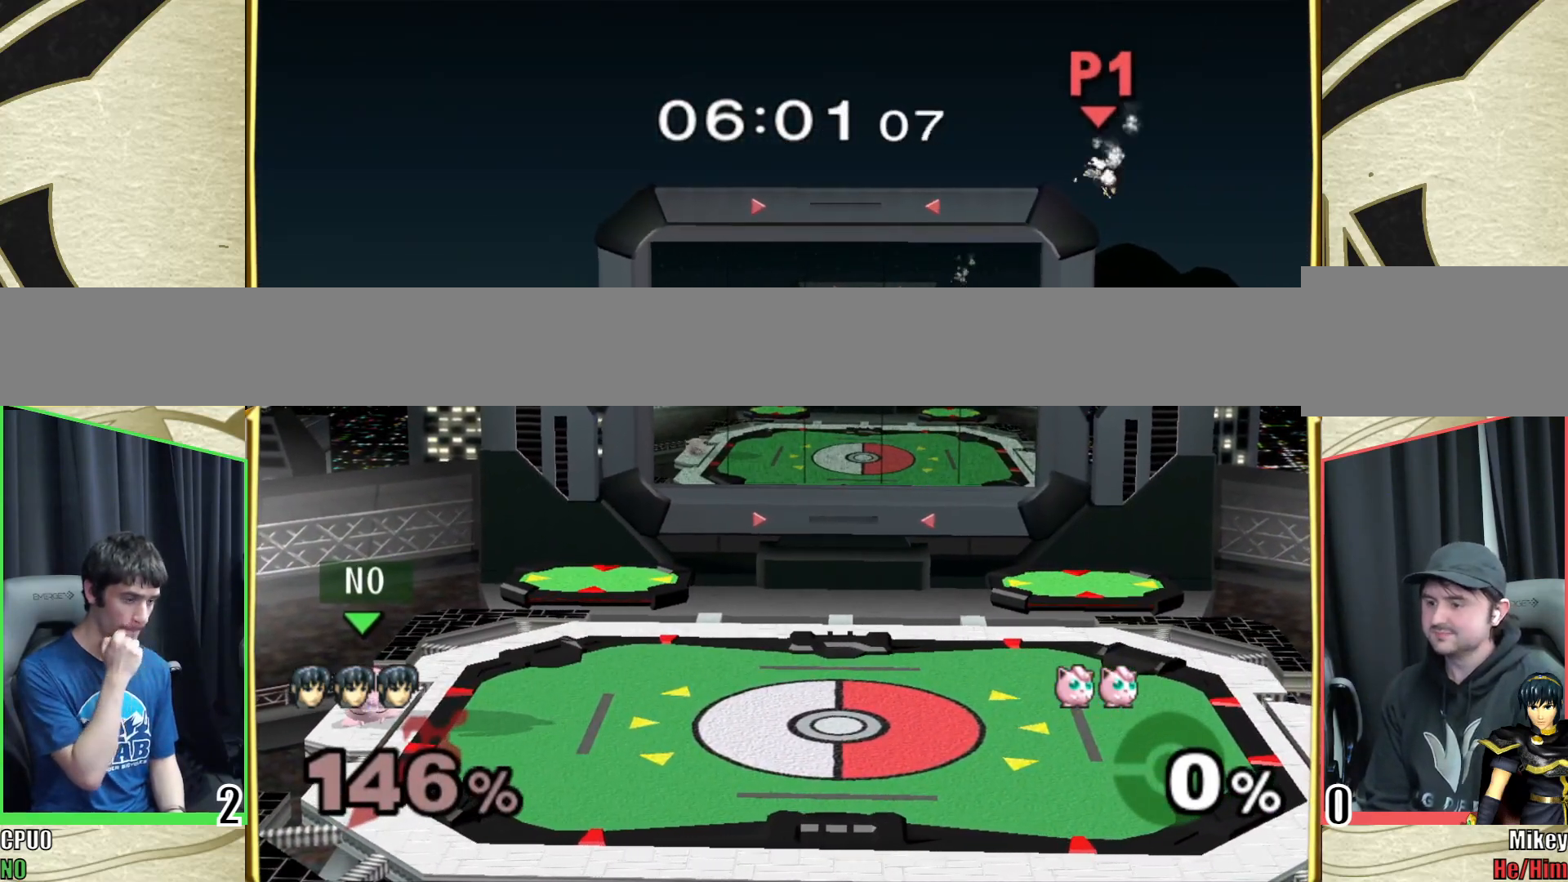
{"buttons": [], "left_stick": "center", "right_stick": "center", "events": [[50, "A", "down"], [50, "B", "up"], [83, "X", "down"], [117, "A", "up"], [167, "X", "up"], [317, "A", "down"], [383, "A", "up"], [383, "X", "down"], [450, "X", "up"]]}
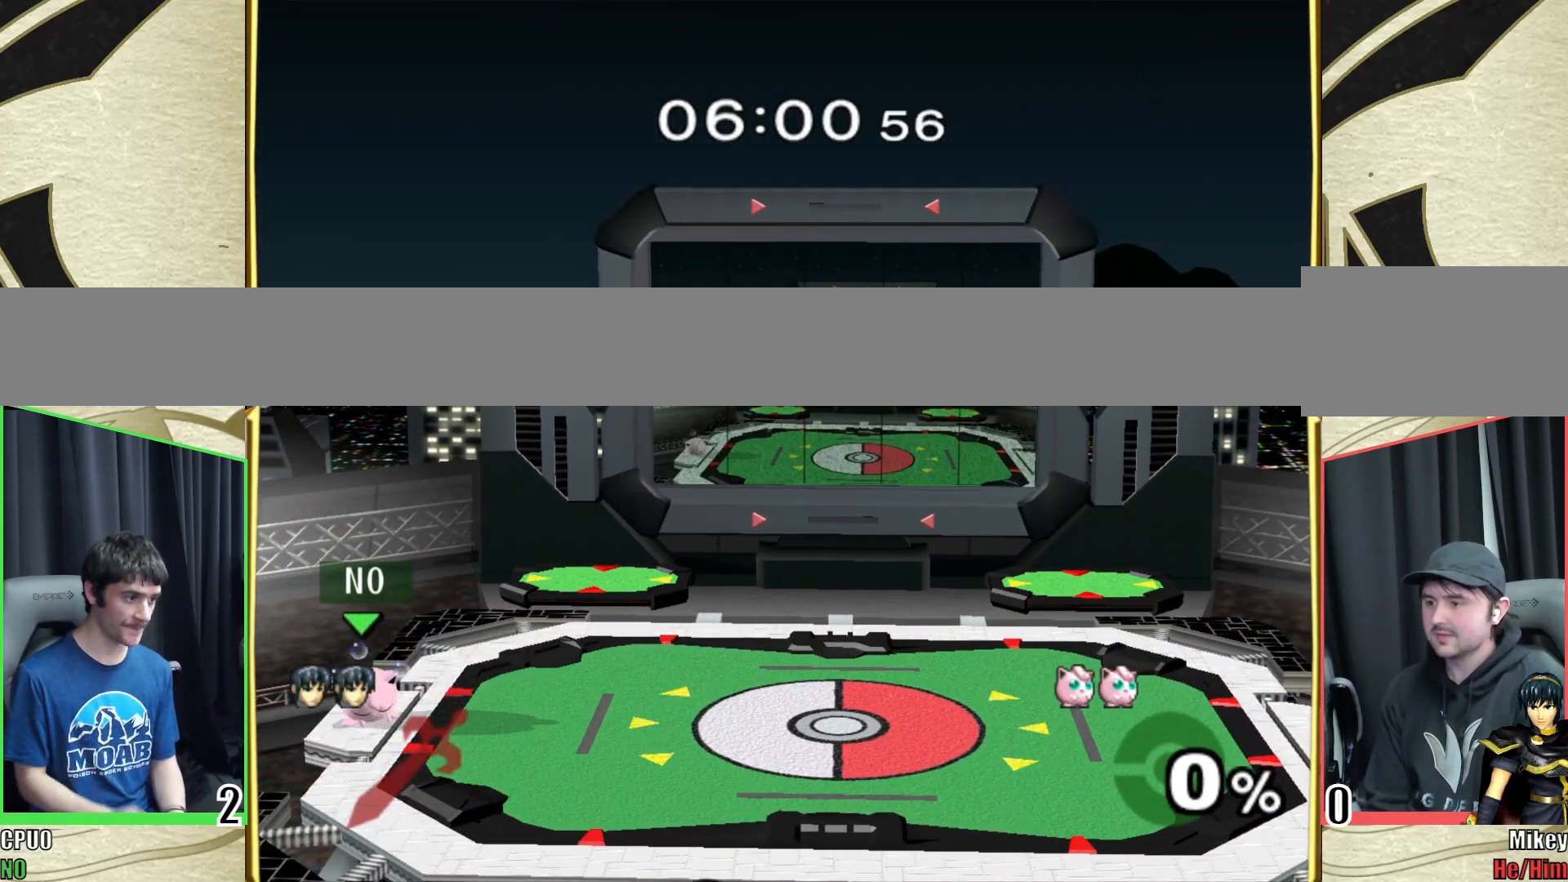
{"buttons": [], "left_stick": "down-right", "right_stick": "center", "events": [[417, "left_stick", "down-right"]]}
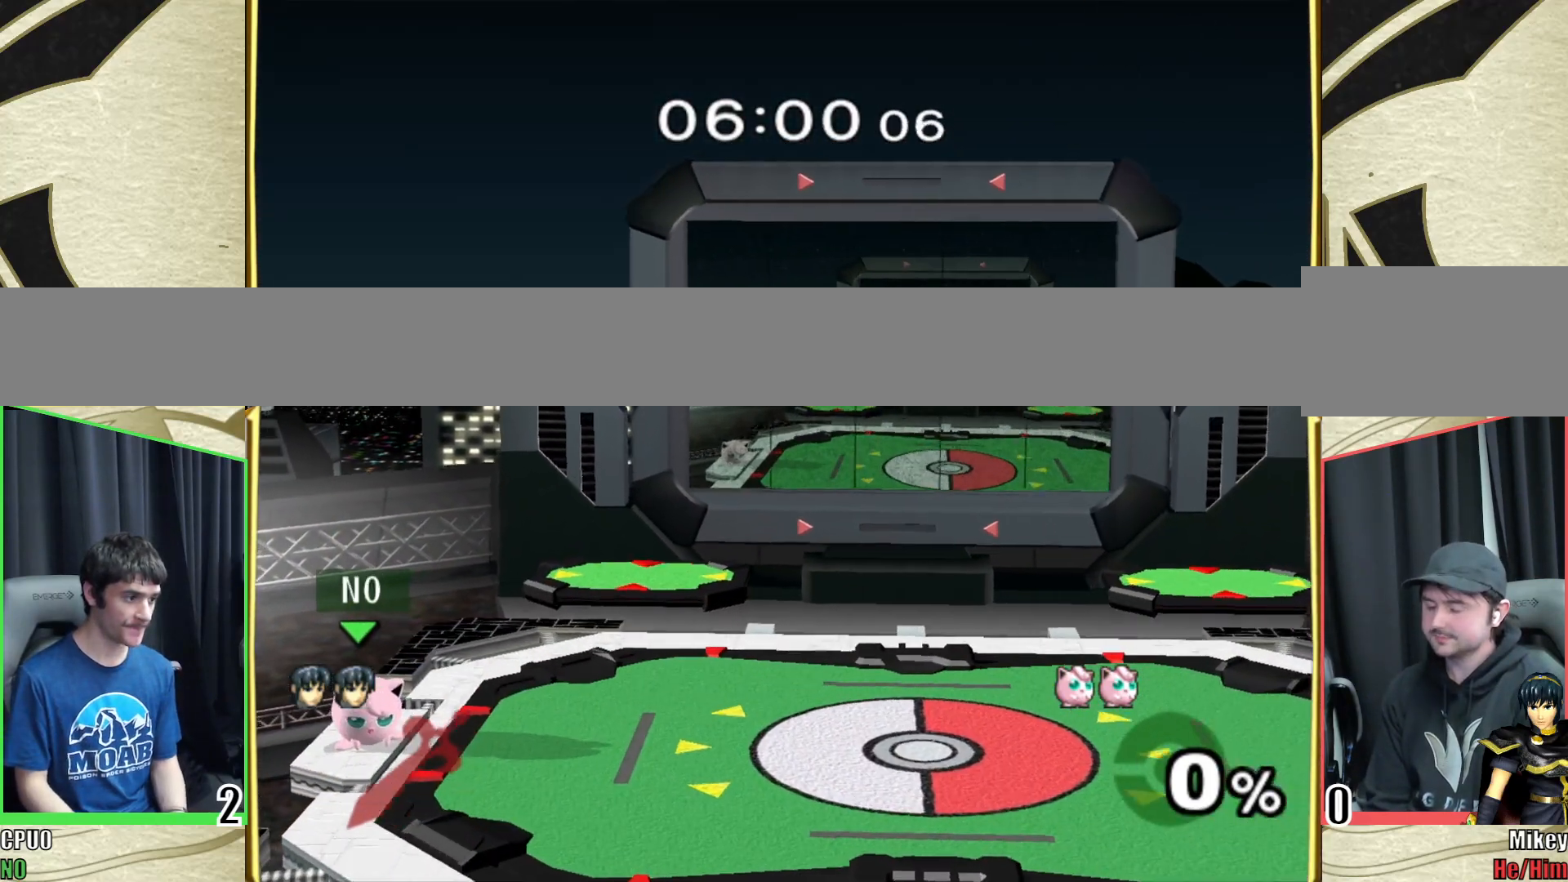
{"buttons": [], "left_stick": "center", "right_stick": "center", "events": [[317, "left_stick", "center"]]}
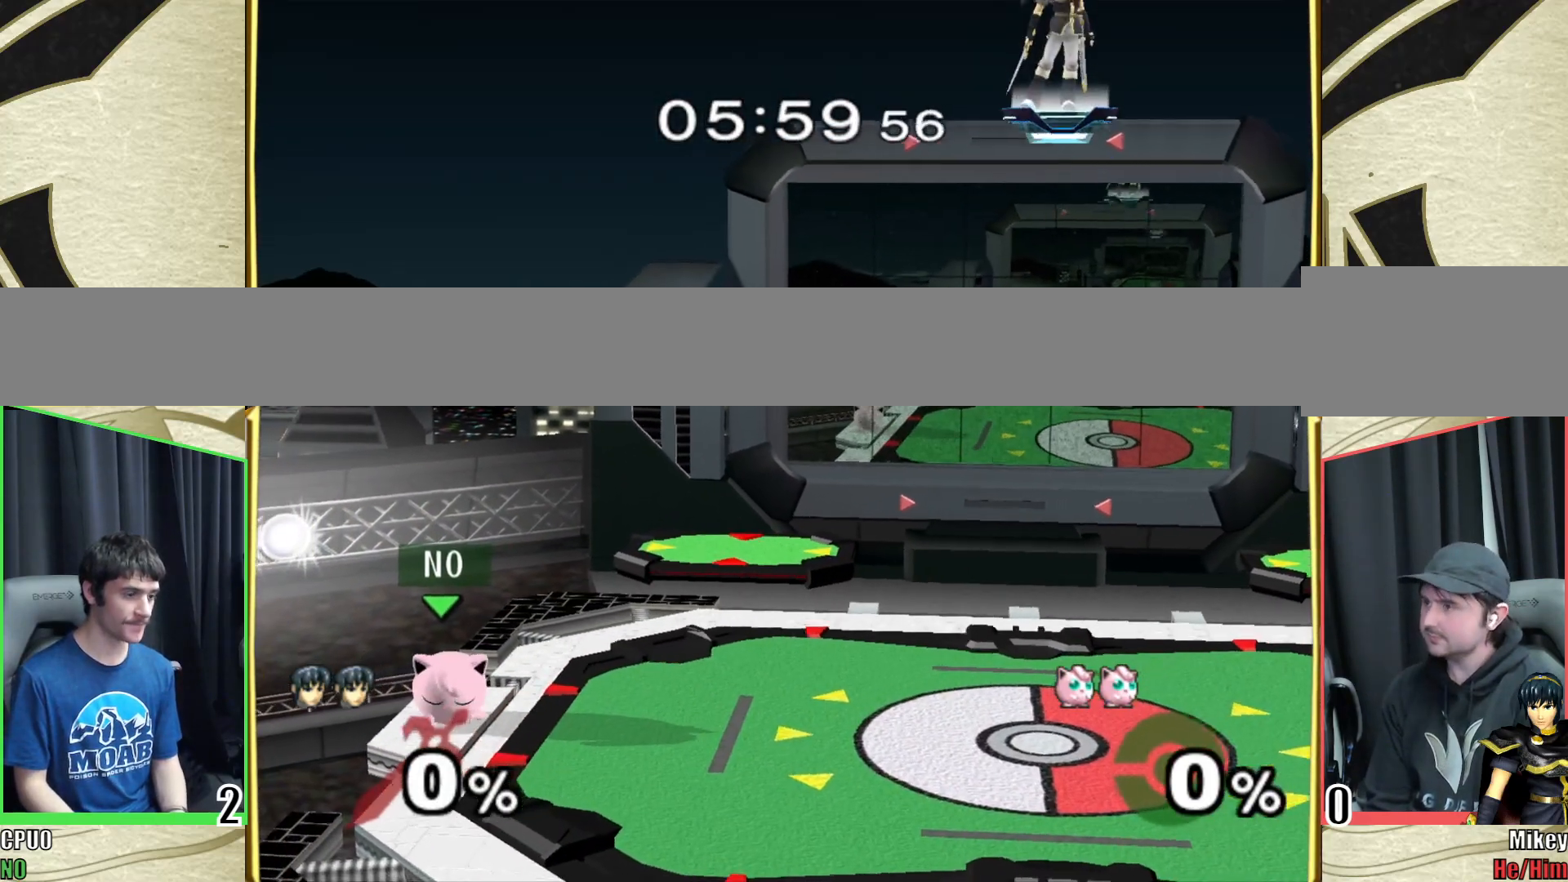
{"buttons": [], "left_stick": "left", "right_stick": "center", "events": [[17, "left_stick", "left"]]}
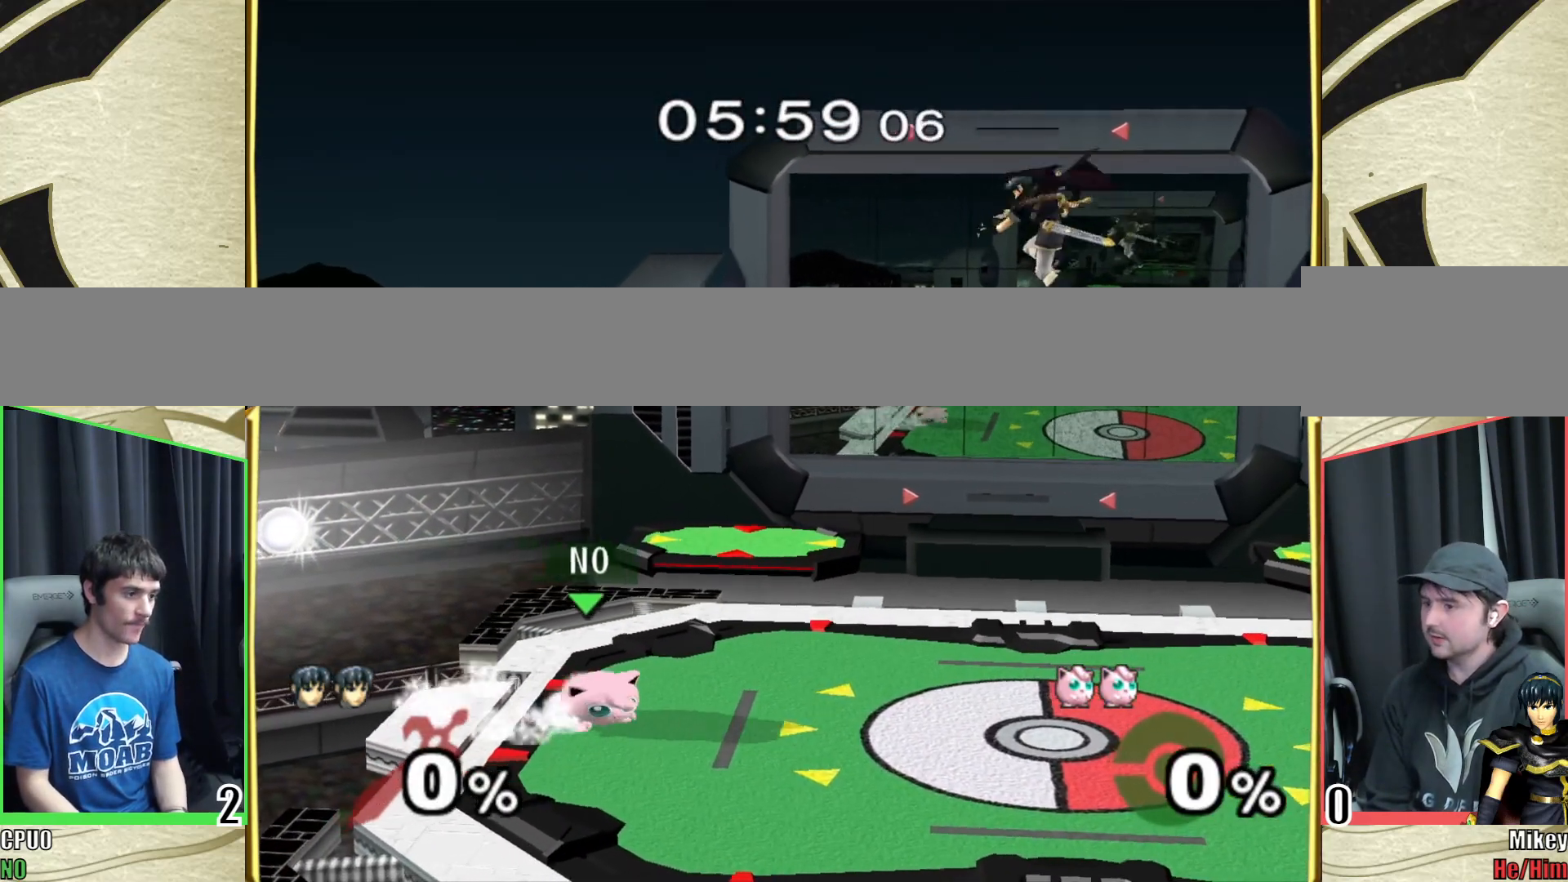
{"buttons": ["R1"], "left_stick": "left", "right_stick": "center", "events": [[300, "left_stick", "down-left"], [417, "right_stick", "left"], [450, "left_stick", "left"], [500, "R1", "down"], [500, "right_stick", "center"]]}
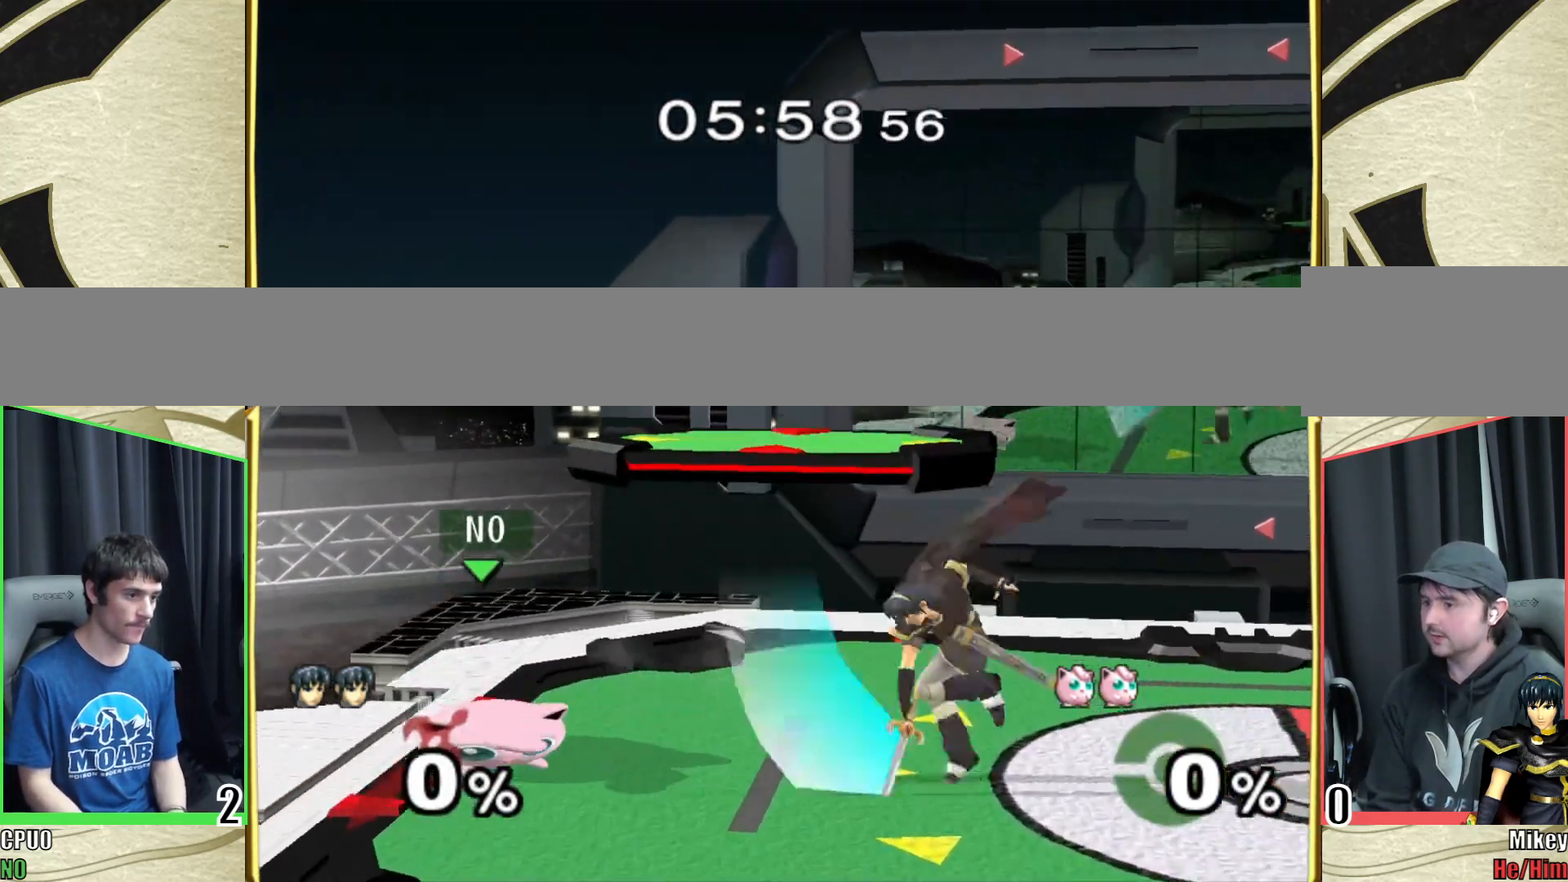
{"buttons": [], "left_stick": "right", "right_stick": "center", "events": [[83, "left_stick", "center"], [100, "R1", "up"], [317, "left_stick", "right"]]}
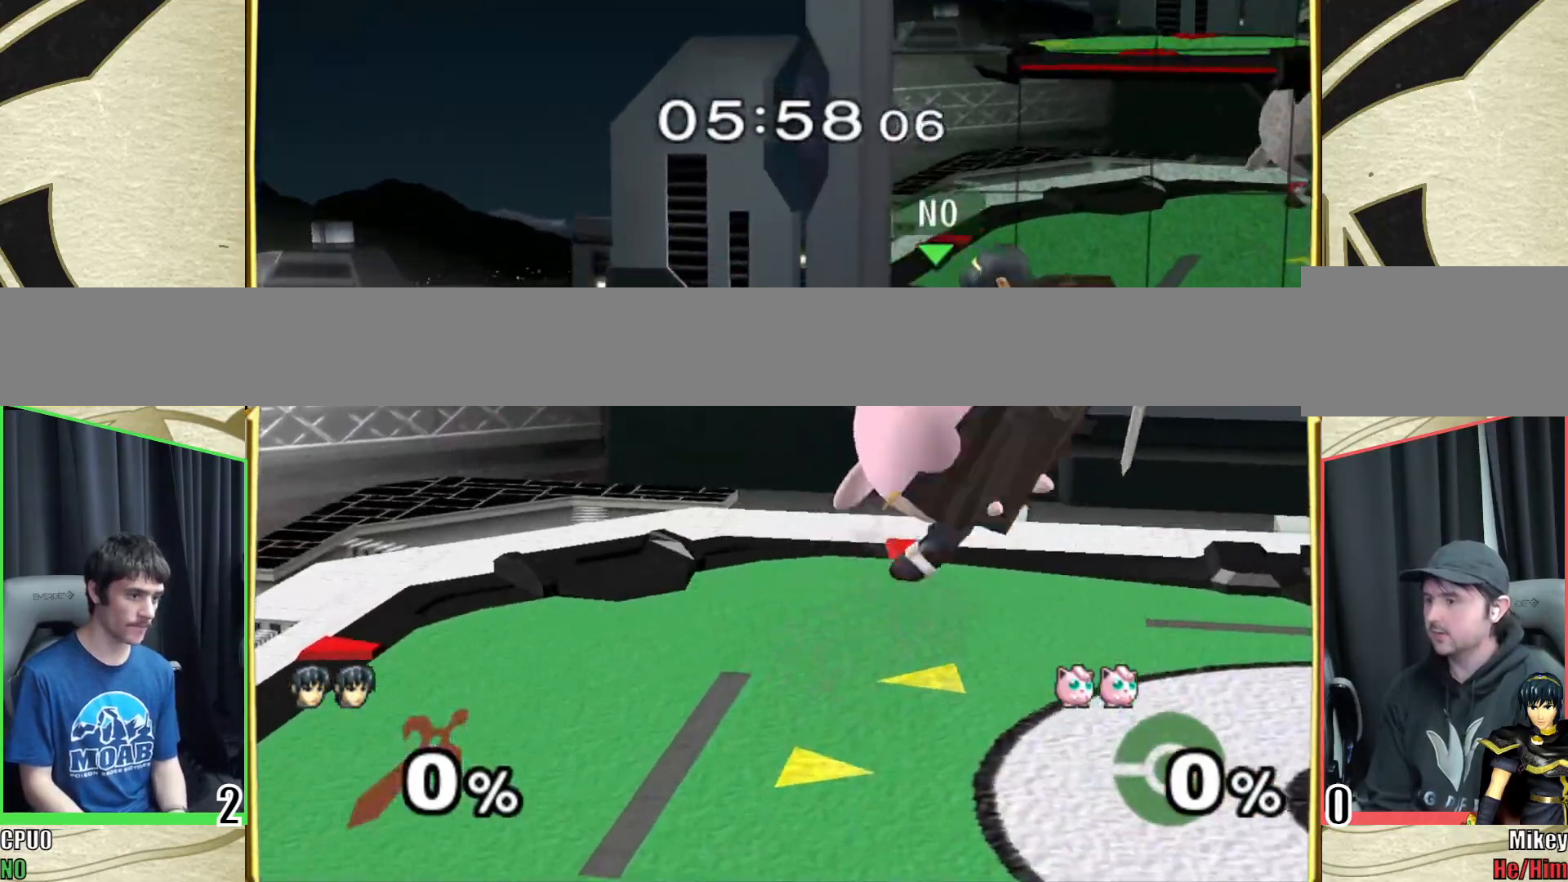
{"buttons": [], "left_stick": "center", "right_stick": "center", "events": [[83, "right_stick", "down"], [150, "left_stick", "down-right"], [183, "right_stick", "center"], [250, "R1", "down"], [267, "left_stick", "right"], [367, "R1", "up"], [400, "left_stick", "center"]]}
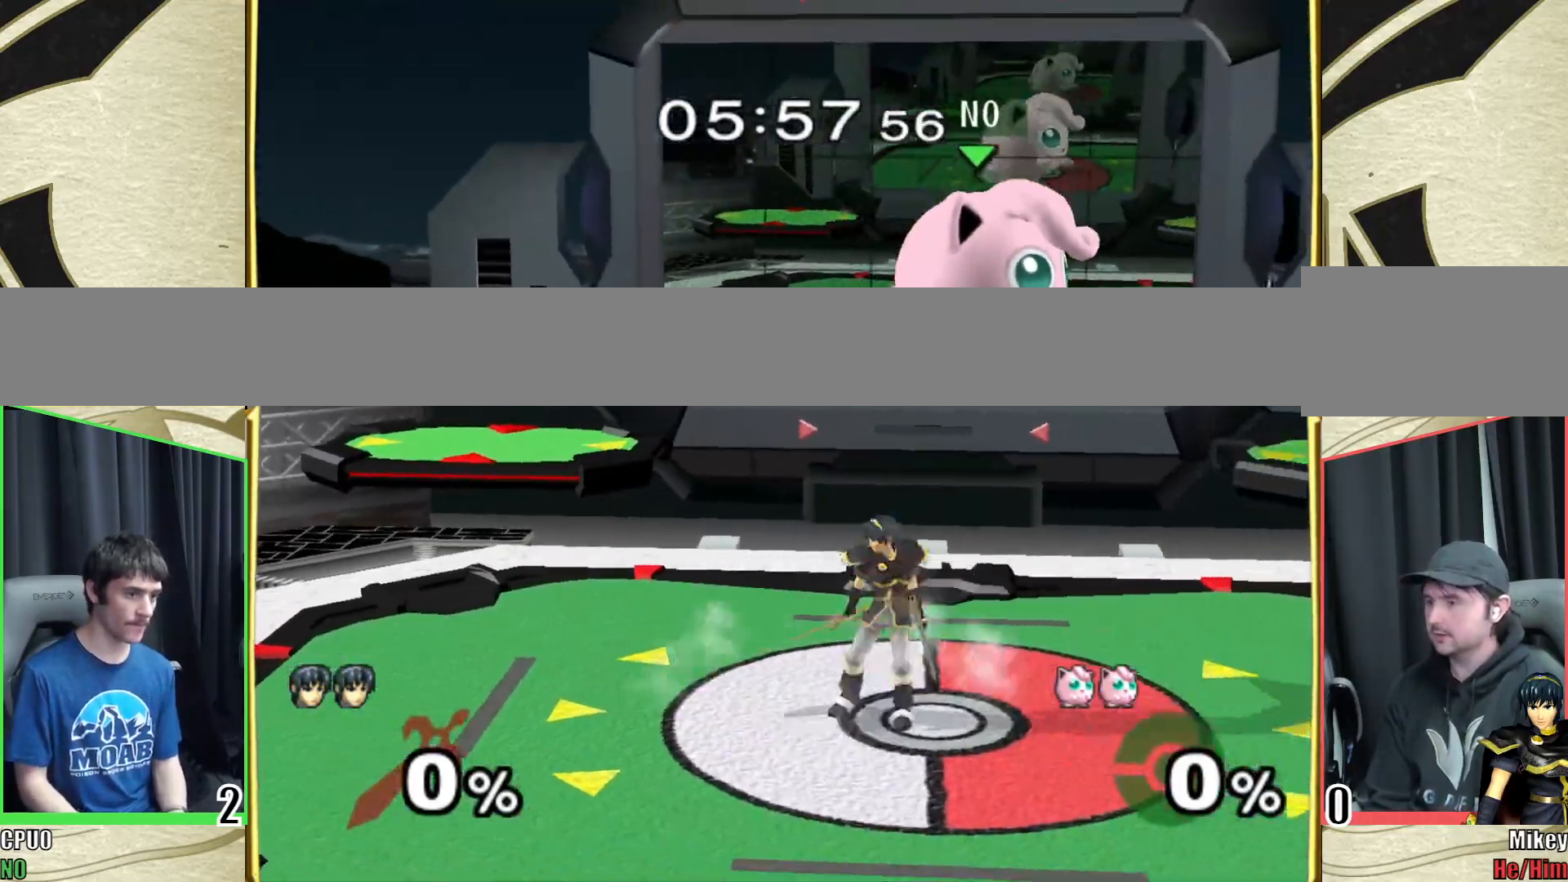
{"buttons": [], "left_stick": "right", "right_stick": "center", "events": [[167, "left_stick", "left"], [350, "left_stick", "right"]]}
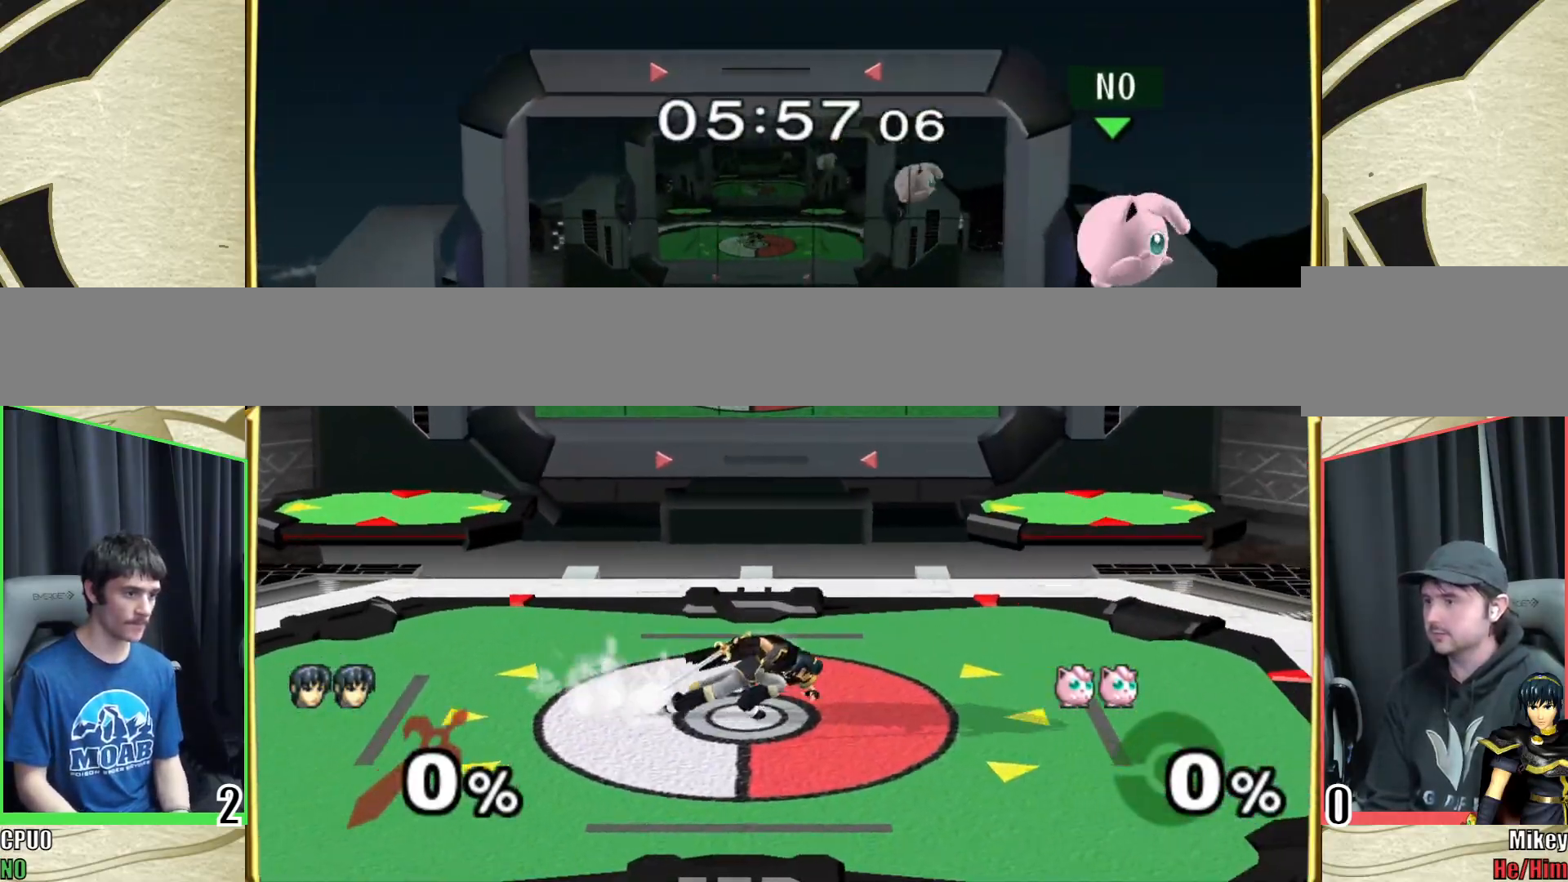
{"buttons": ["A"], "left_stick": "left", "right_stick": "center", "events": [[117, "Y", "down"], [267, "A", "down"], [317, "Y", "up"], [367, "left_stick", "left"]]}